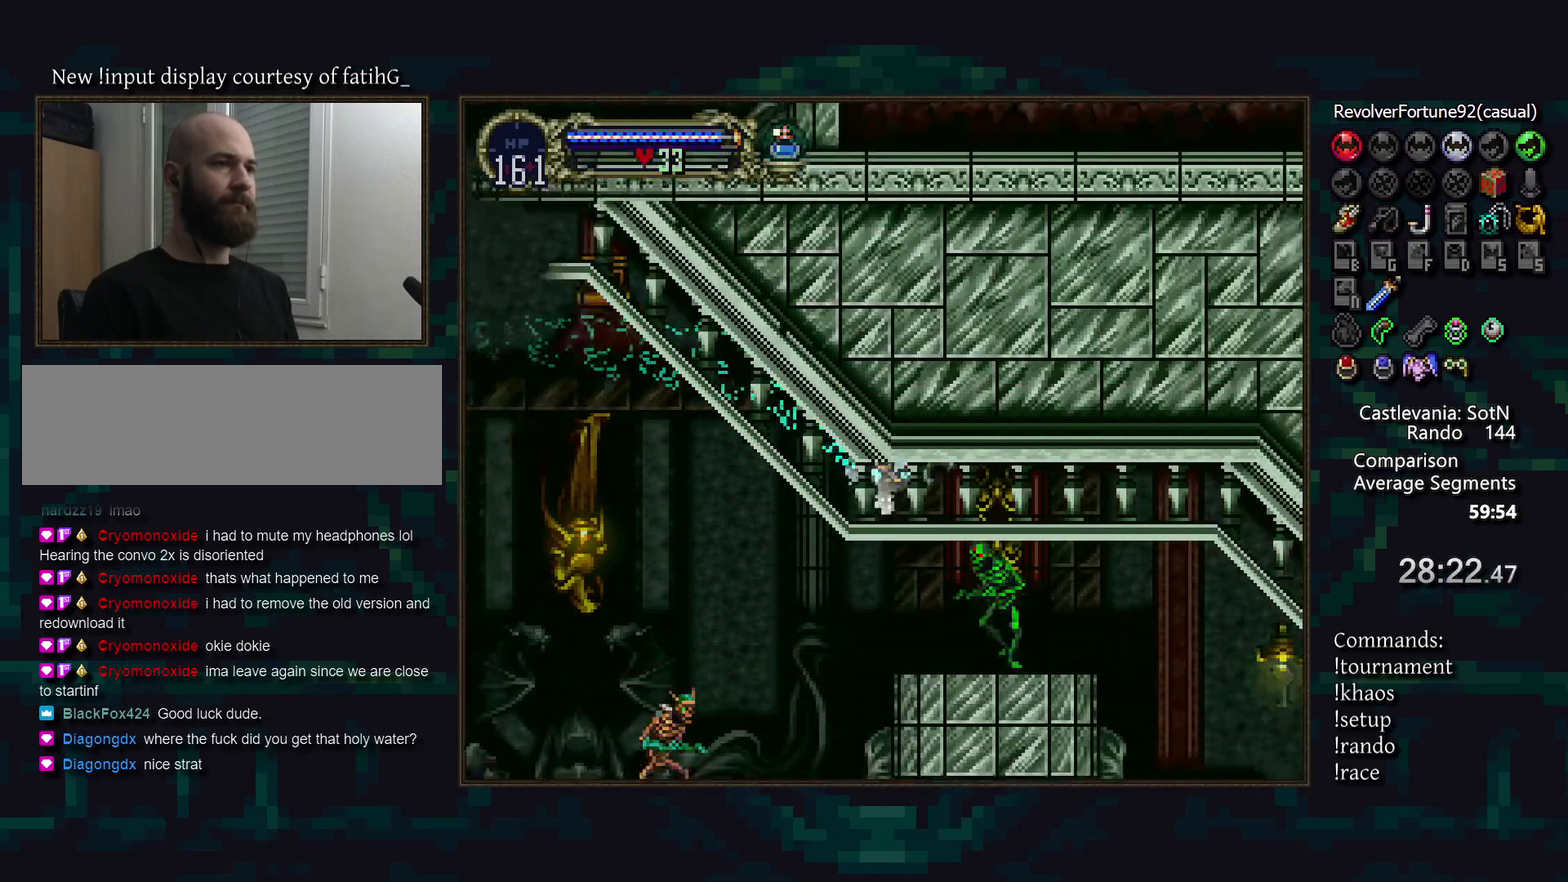
Gameplay with a controller (PlayStation layout); each line is a JSON object with the inputs held at the frame after it. "events" lists button and stick changes between this image and that frame as [ms after this image, input, new state], when the widget could be followed in between. Not read: CROSS DPAD_LEFT DPAD_UP L3 R3.
{"buttons": ["DPAD_DOWN"], "events": []}
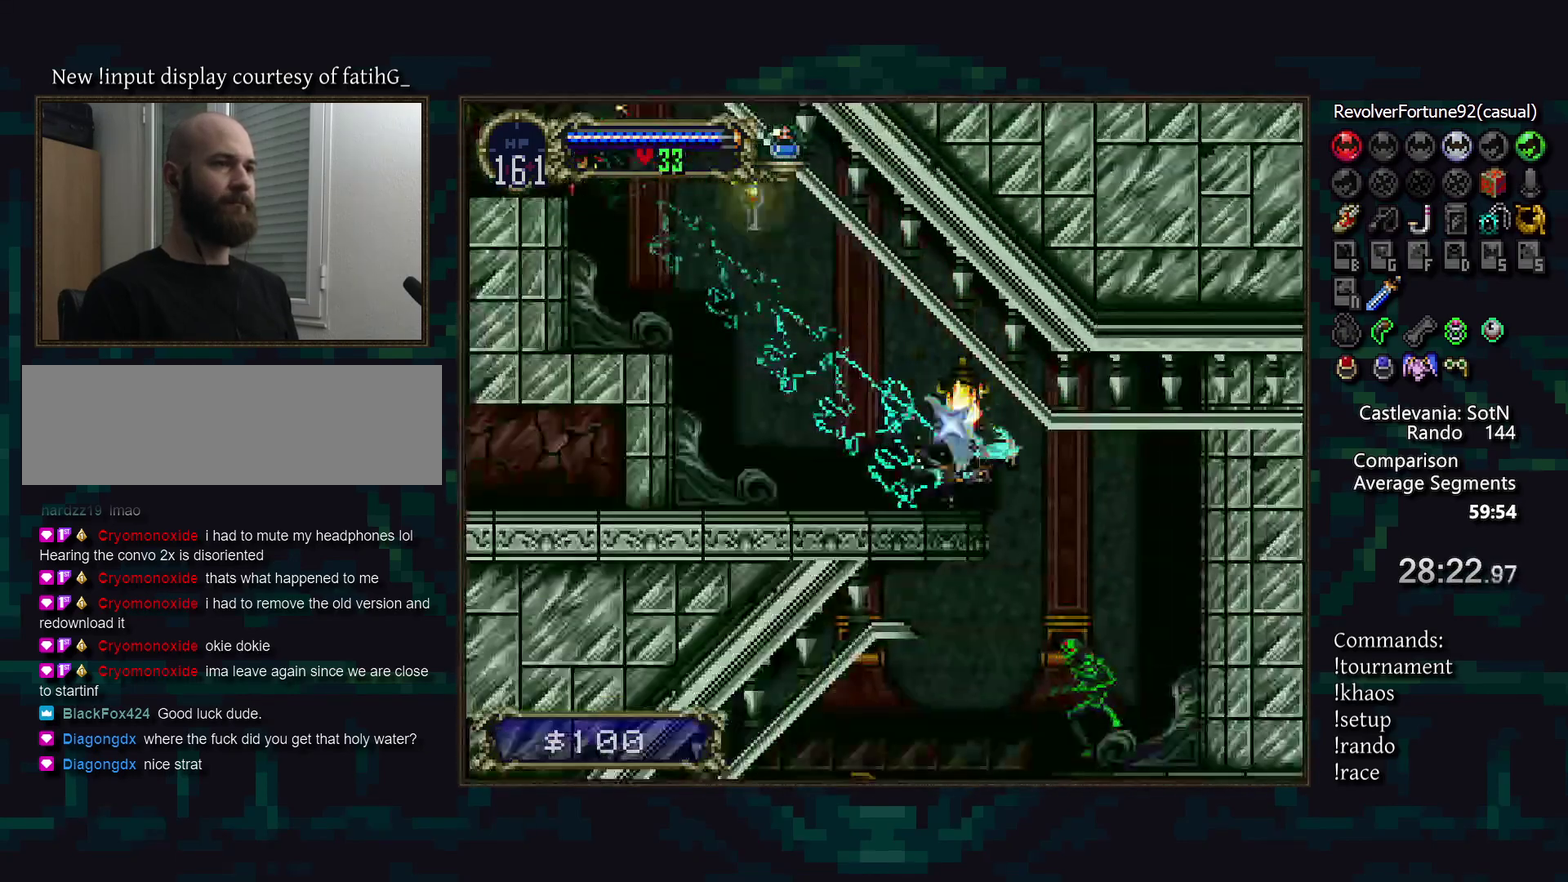
{"buttons": [], "events": [[383, "DPAD_DOWN", "up"]]}
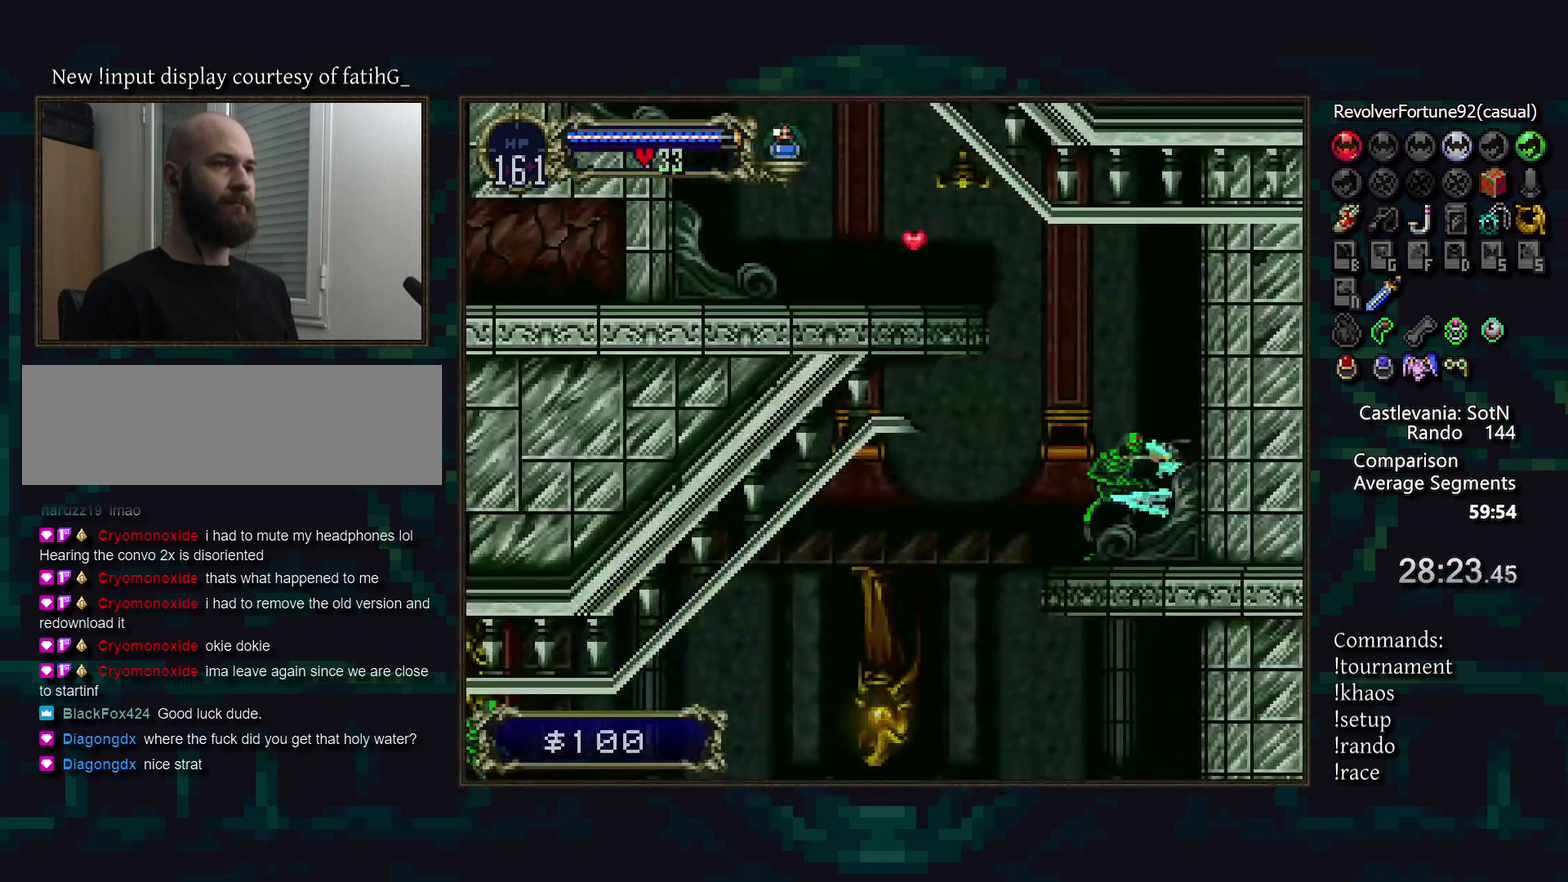
{"buttons": [], "events": [[433, "SQUARE", "down"], [500, "SQUARE", "up"]]}
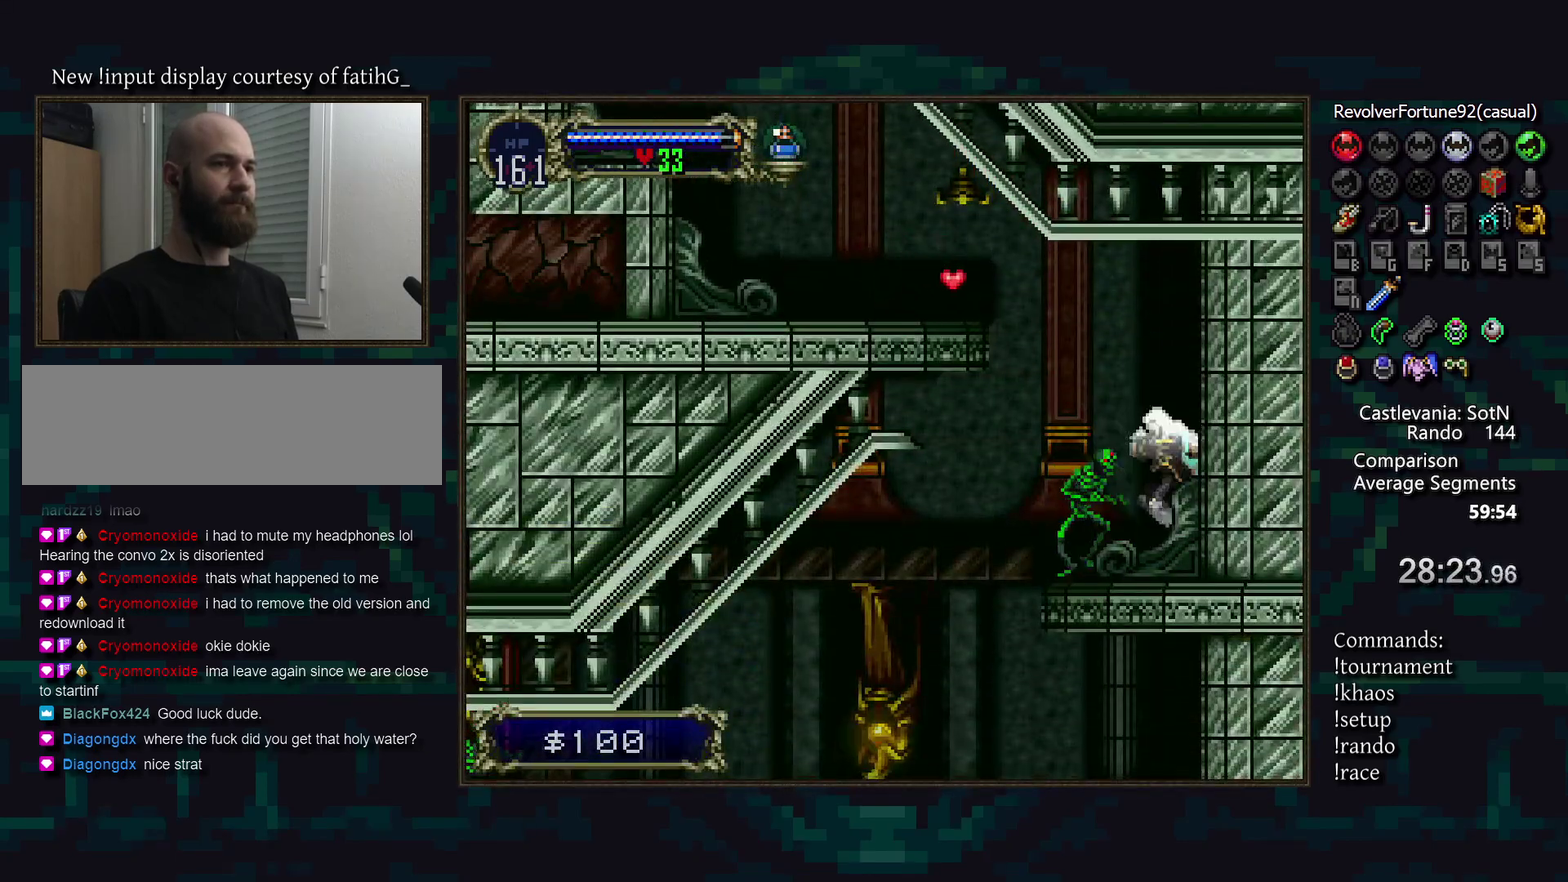
{"buttons": [], "events": []}
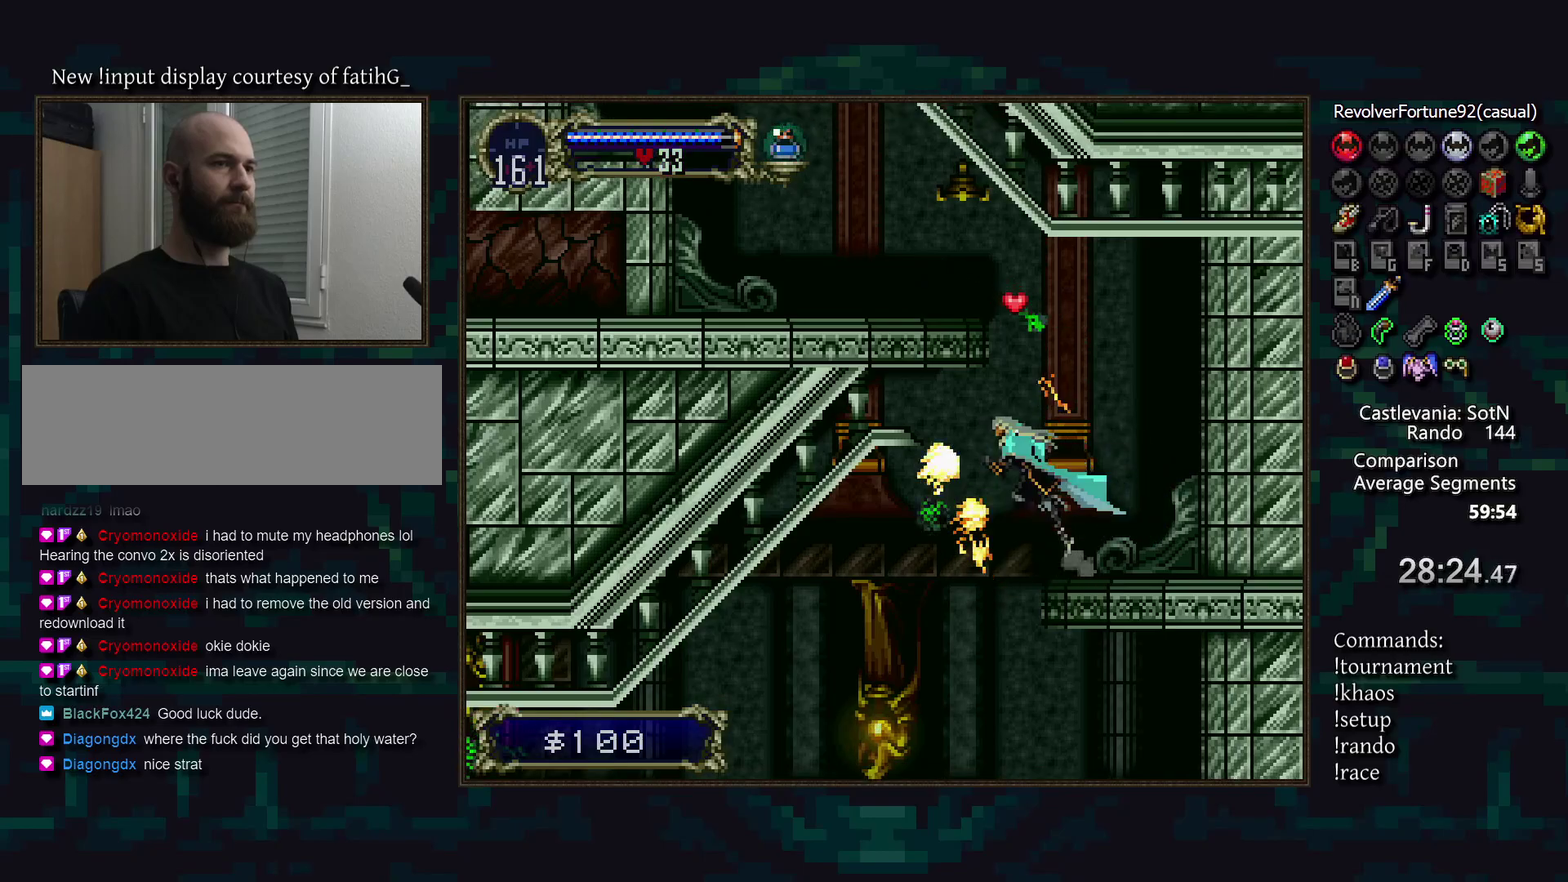
{"buttons": [], "events": [[433, "R1", "down"], [500, "R1", "up"]]}
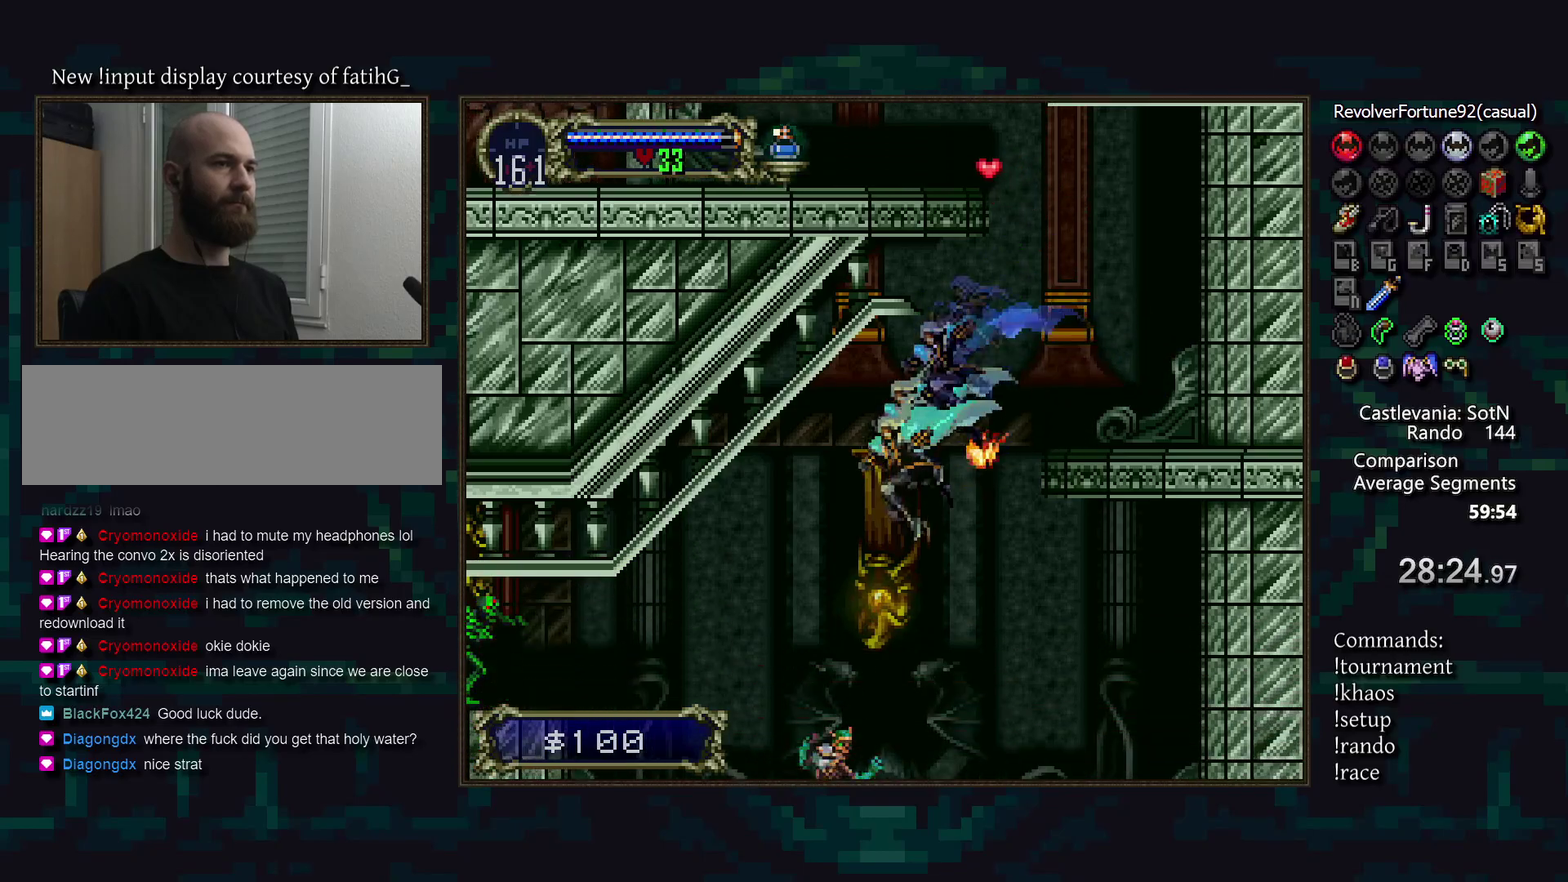
{"buttons": [], "events": []}
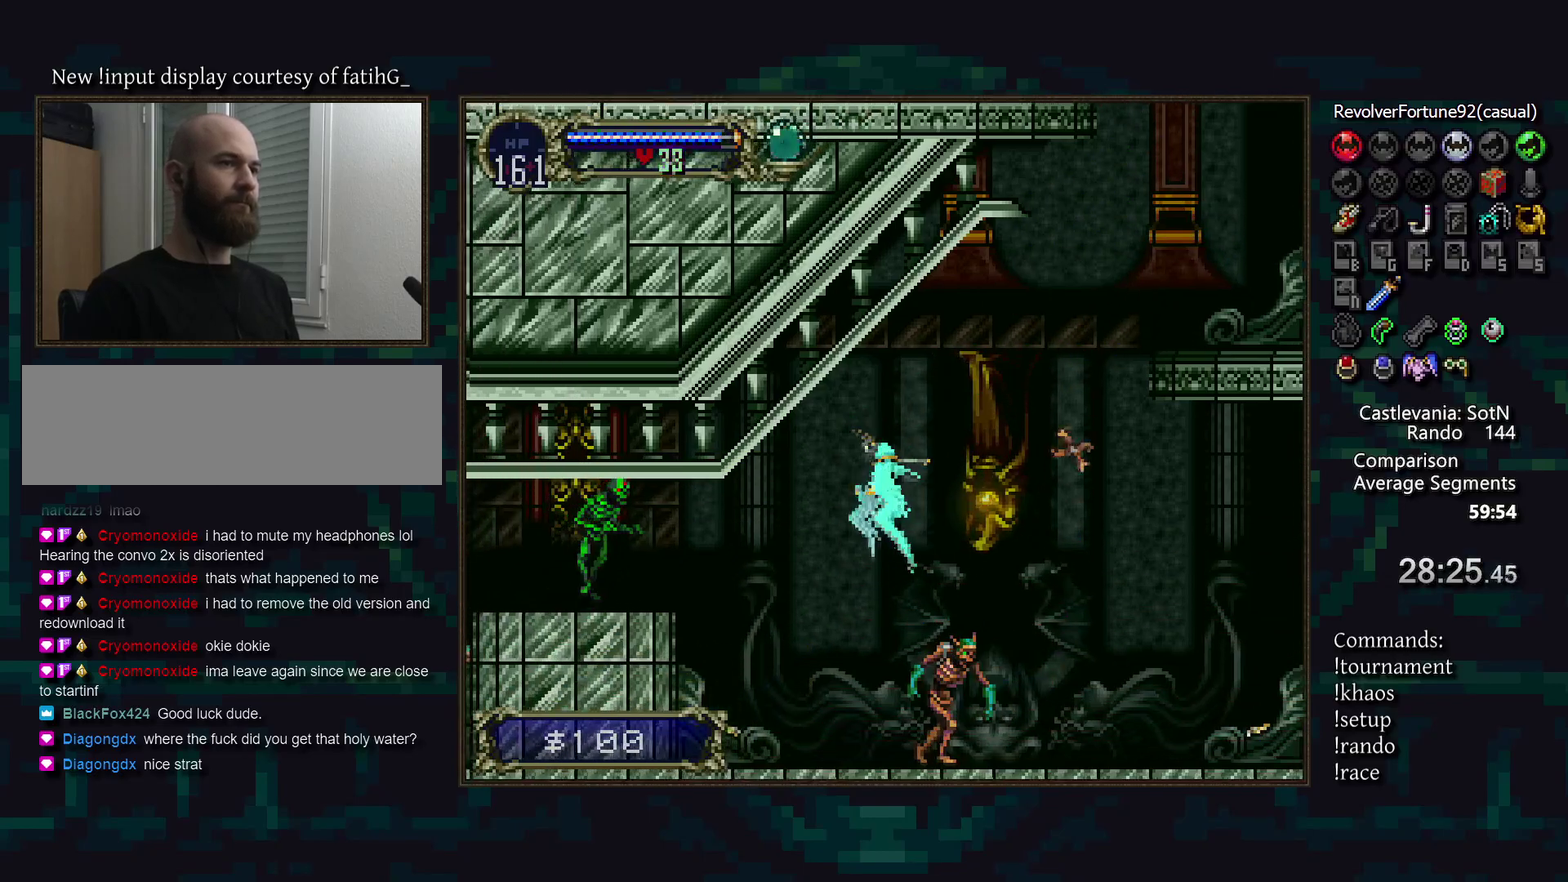
{"buttons": [], "events": [[233, "DPAD_DOWN", "down"], [367, "DPAD_DOWN", "up"]]}
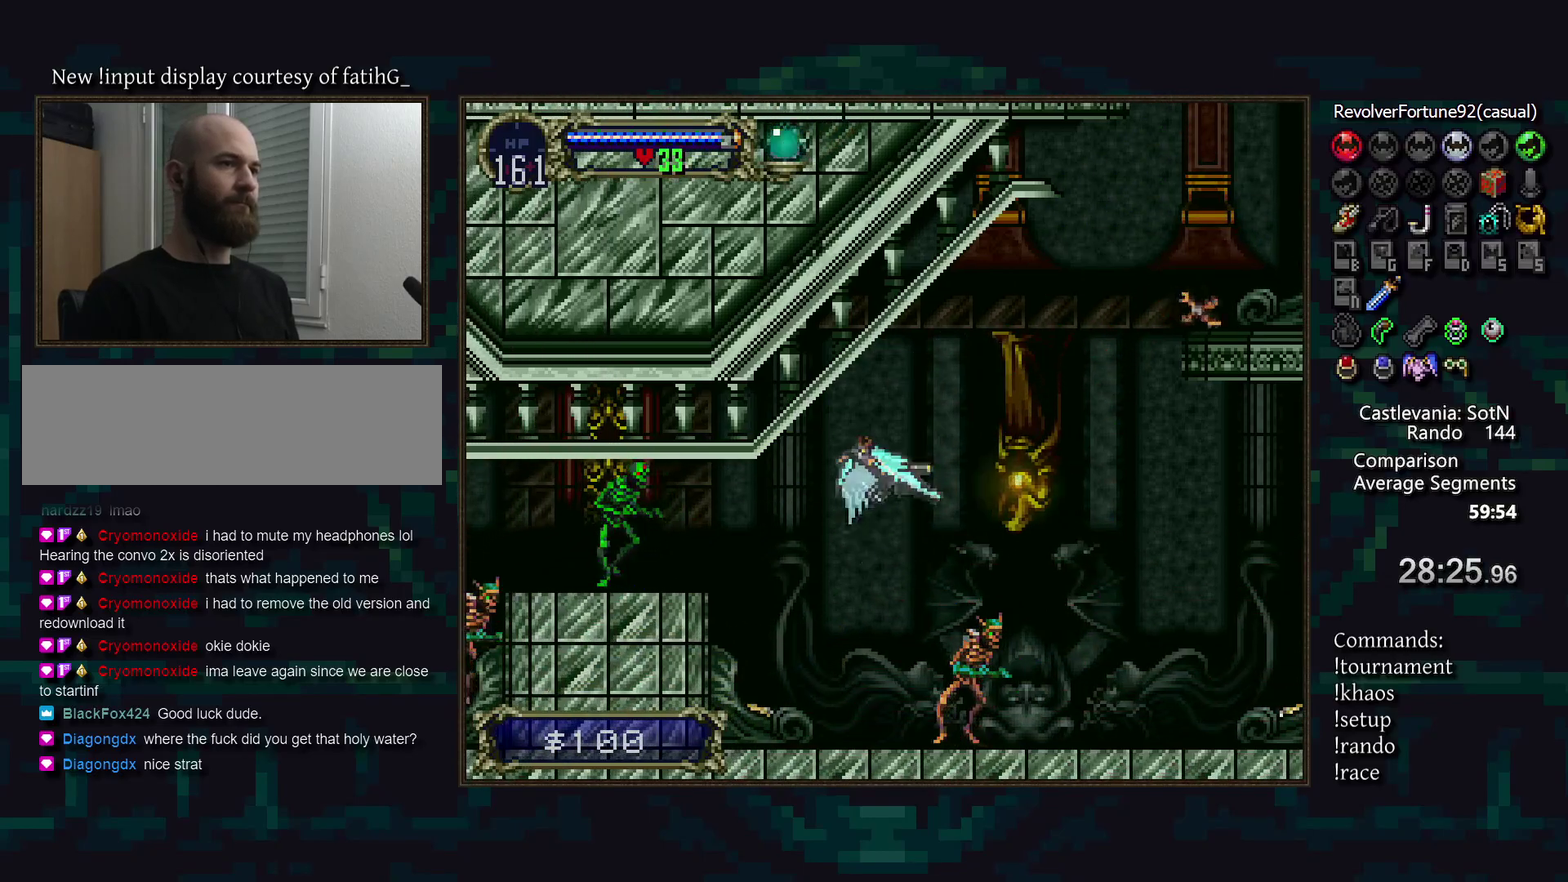
{"buttons": [], "events": []}
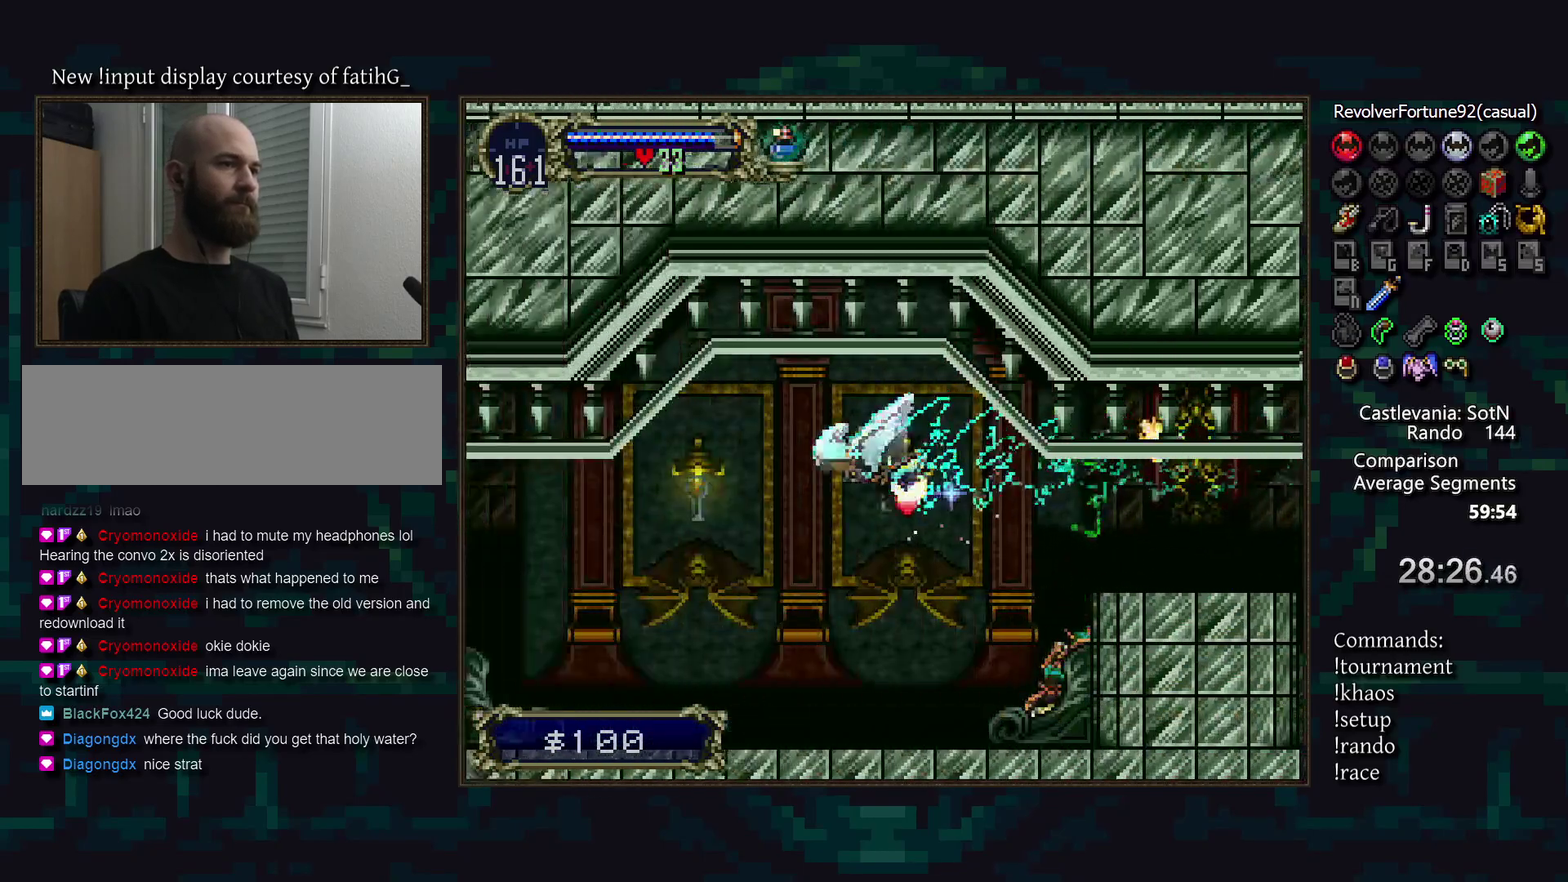
{"buttons": [], "events": []}
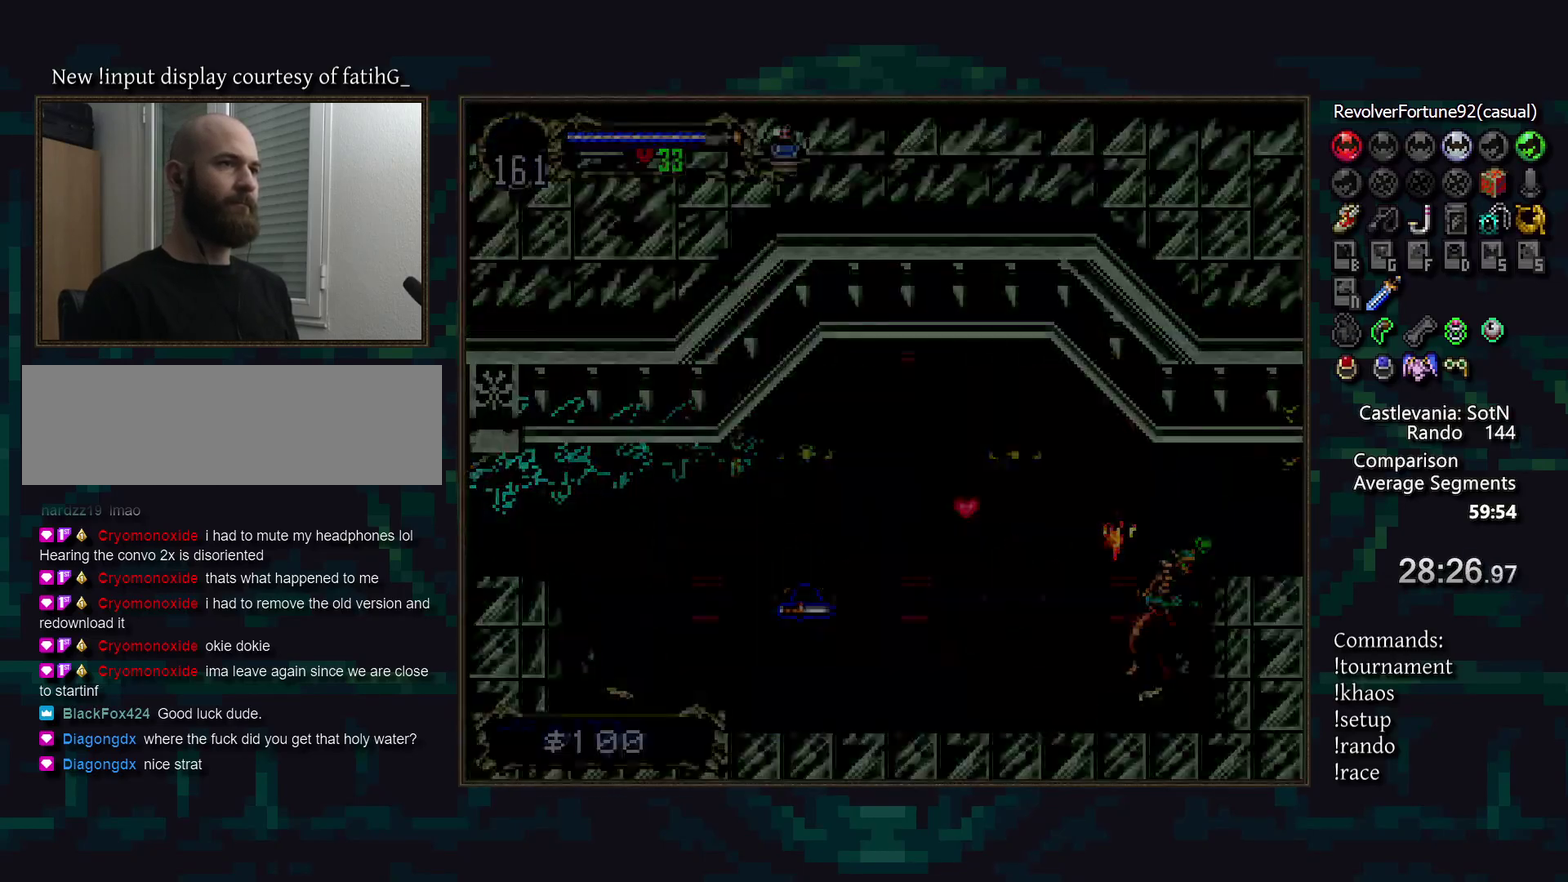
{"buttons": [], "events": []}
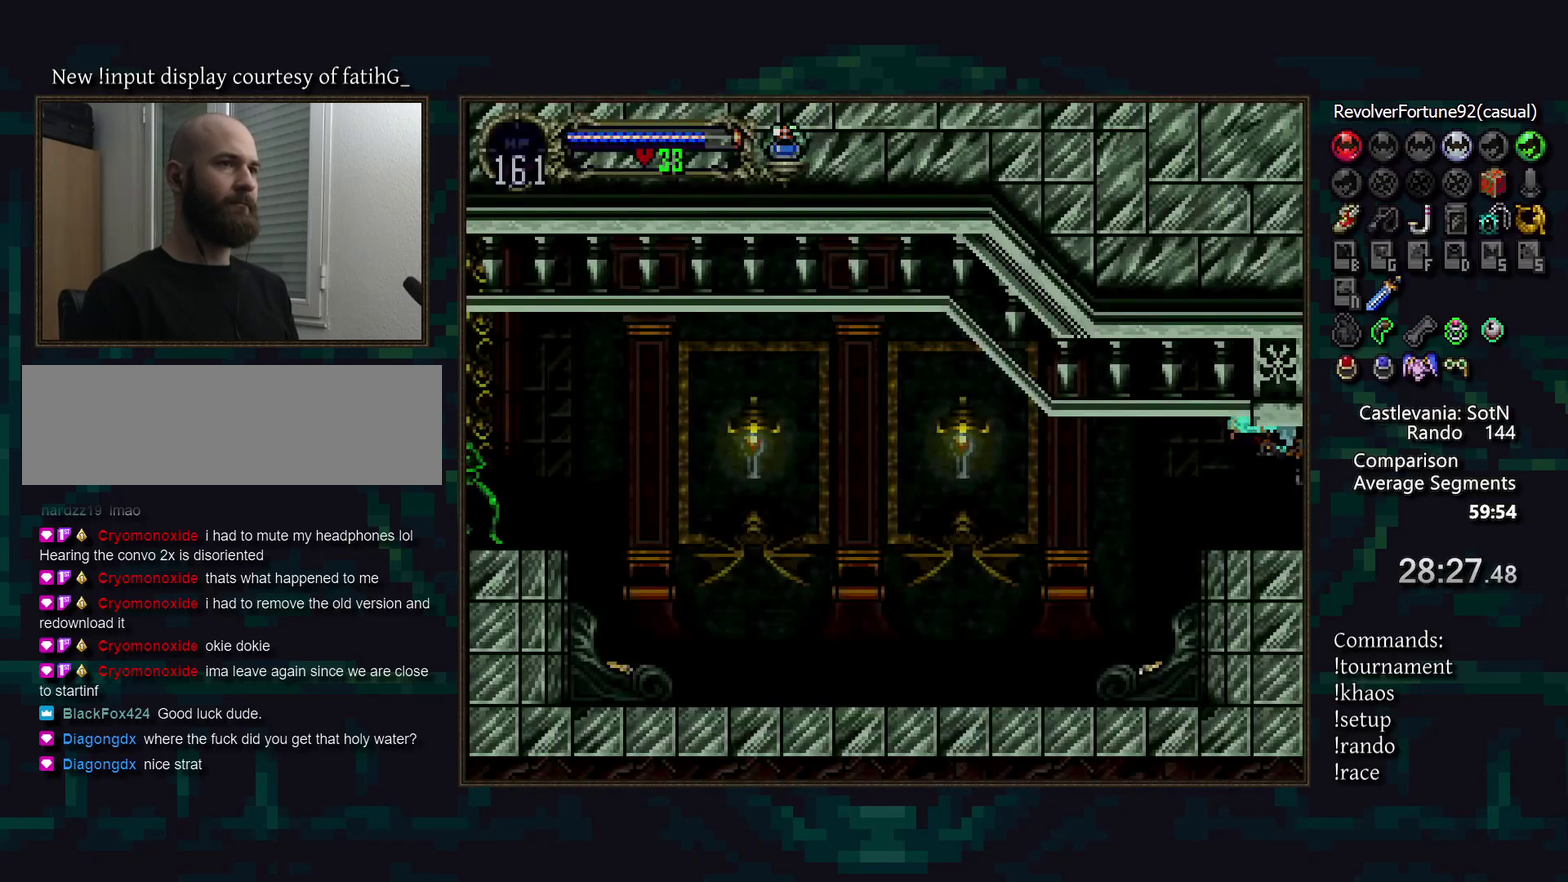
{"buttons": [], "events": [[217, "DPAD_RIGHT", "down"], [333, "DPAD_DOWN", "down"], [367, "DPAD_RIGHT", "up"], [467, "DPAD_DOWN", "up"]]}
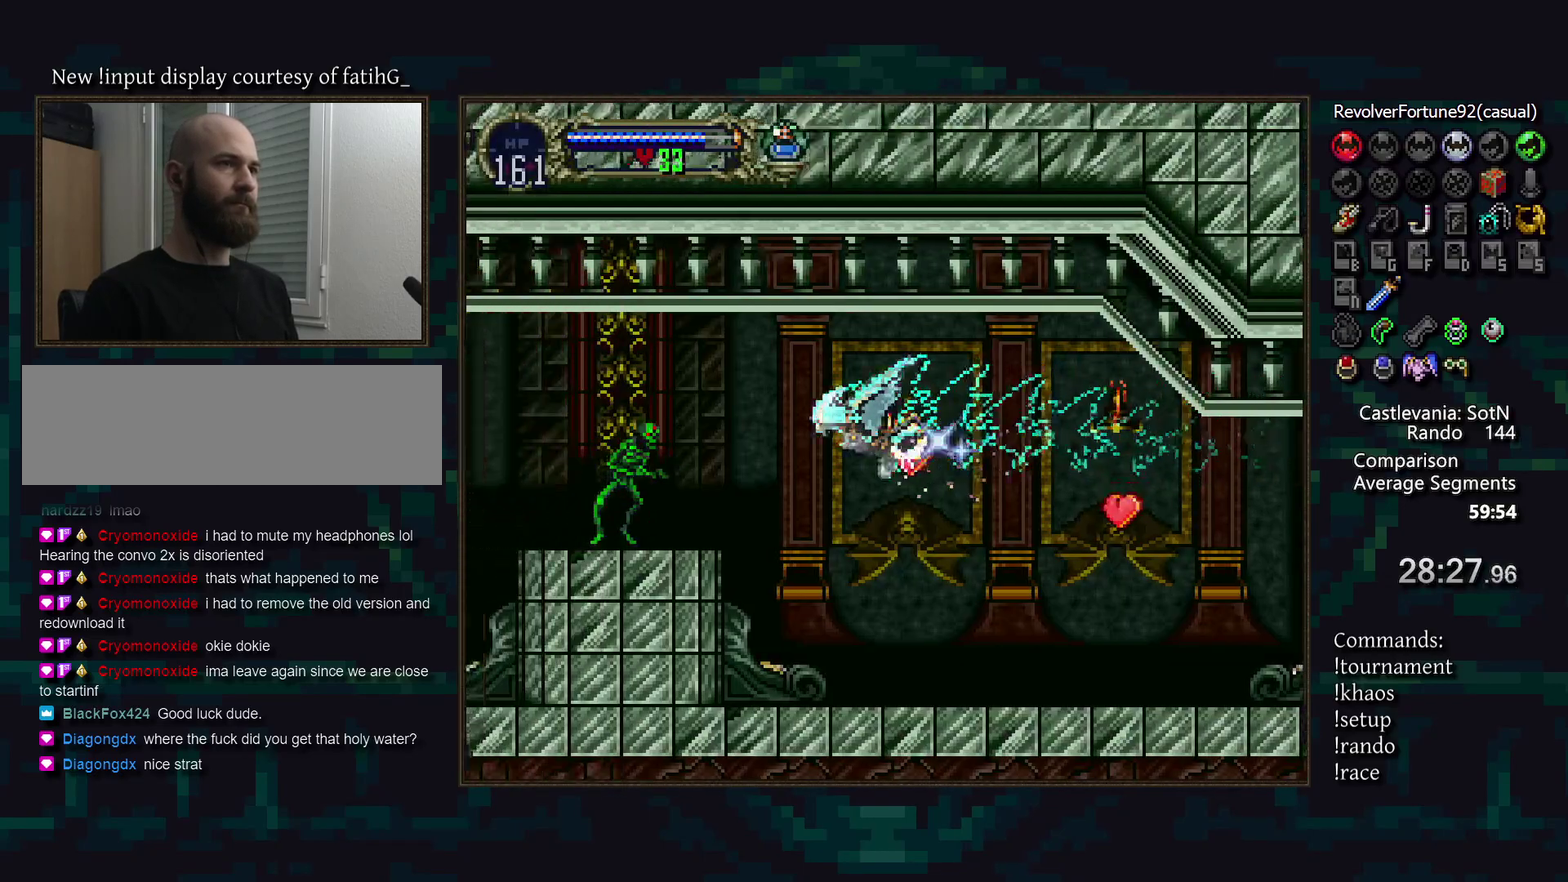
{"buttons": [], "events": []}
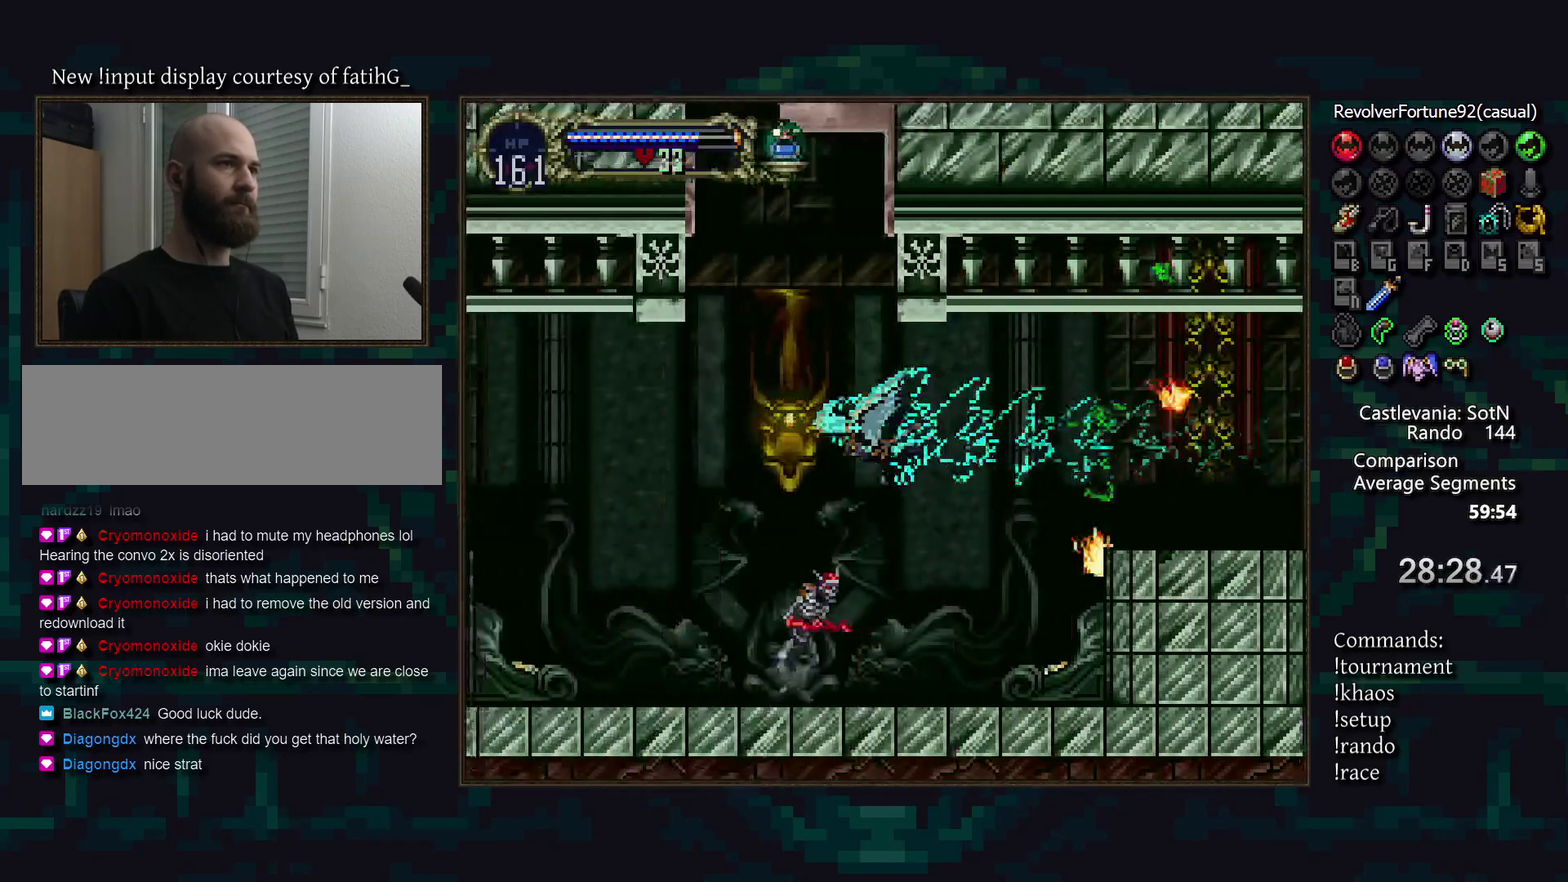
{"buttons": [], "events": [[17, "DPAD_RIGHT", "down"], [167, "DPAD_RIGHT", "up"]]}
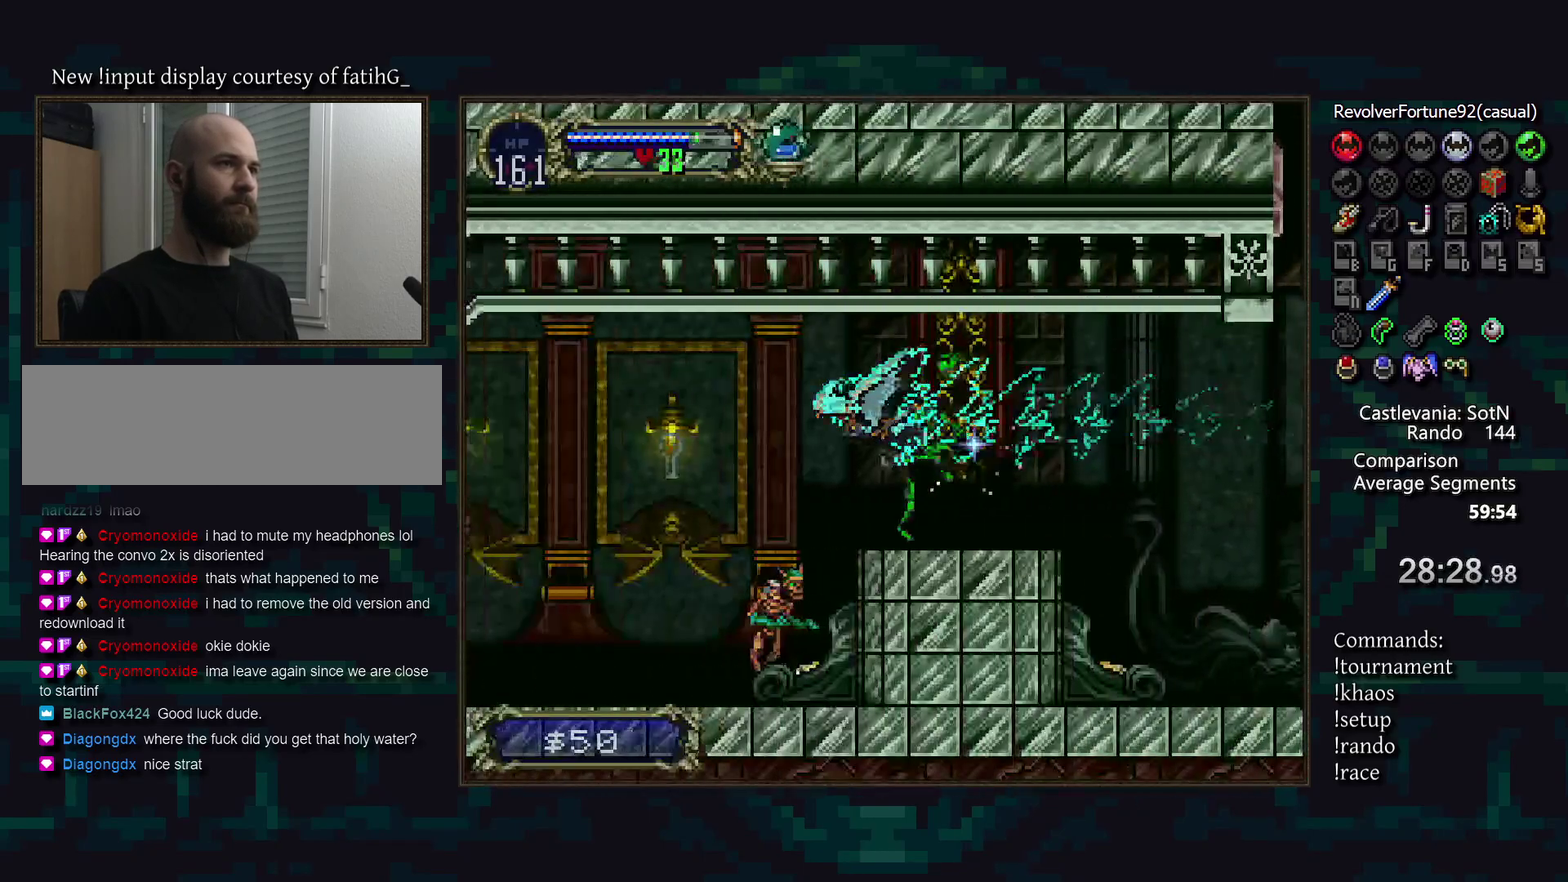
{"buttons": [], "events": [[283, "DPAD_DOWN", "down"], [417, "DPAD_DOWN", "up"]]}
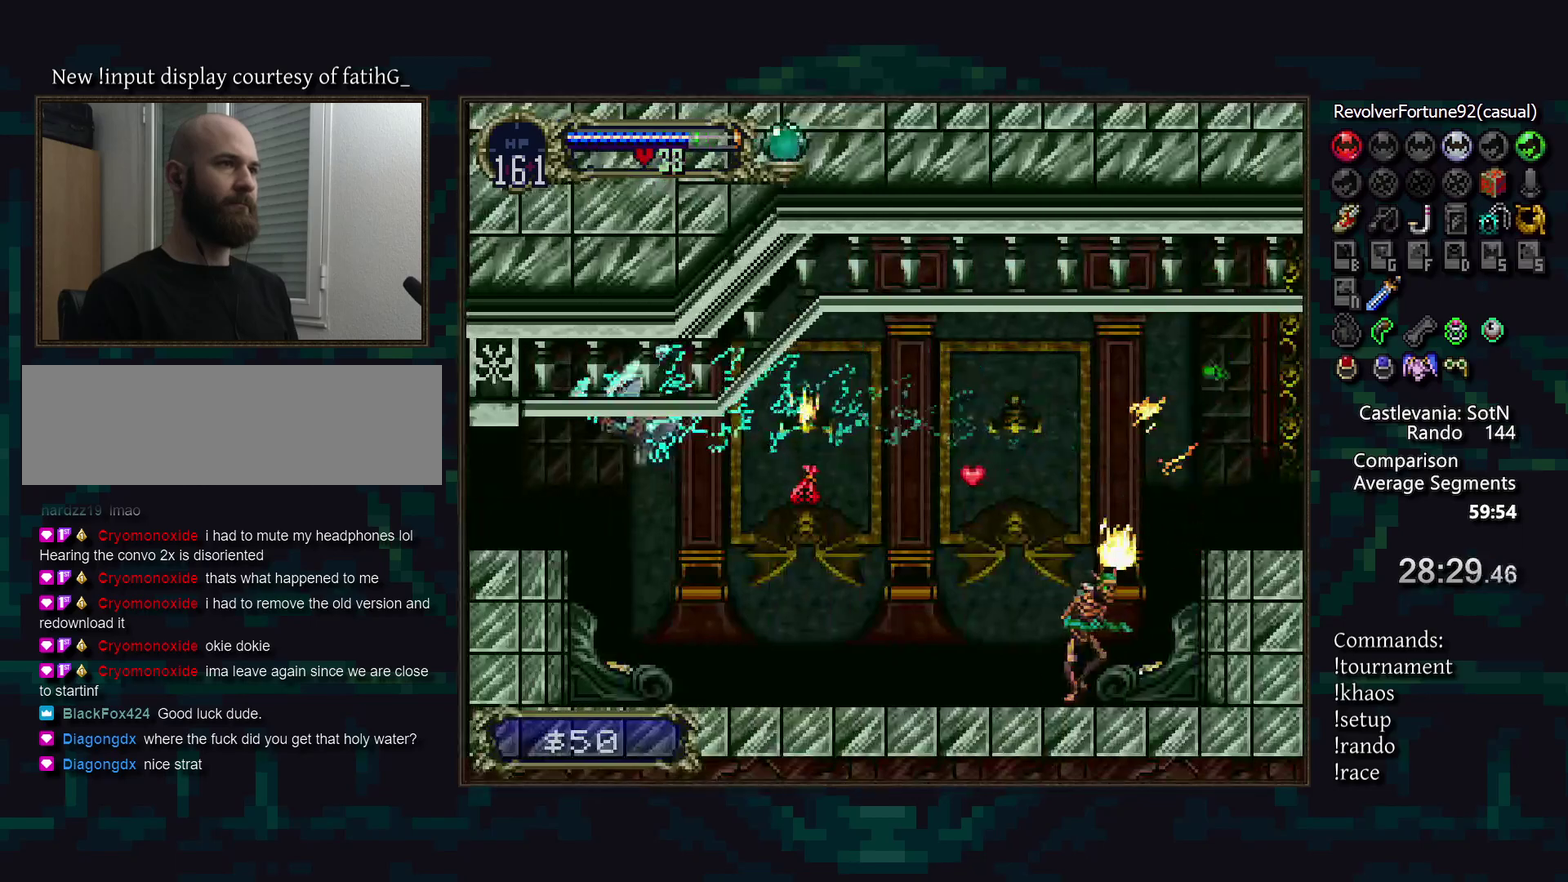
{"buttons": [], "events": []}
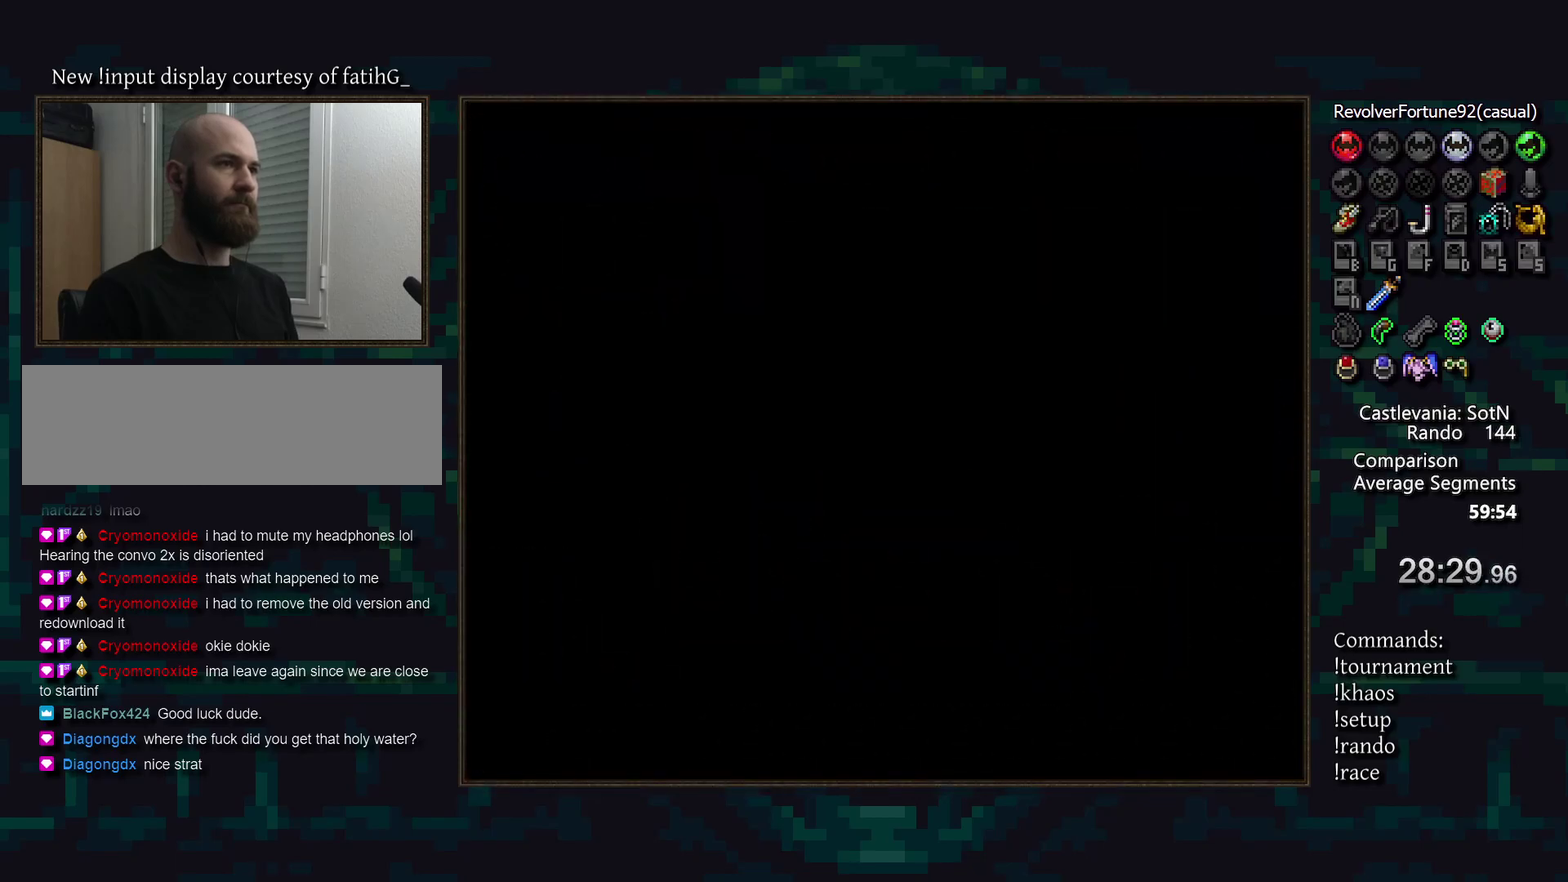
{"buttons": [], "events": []}
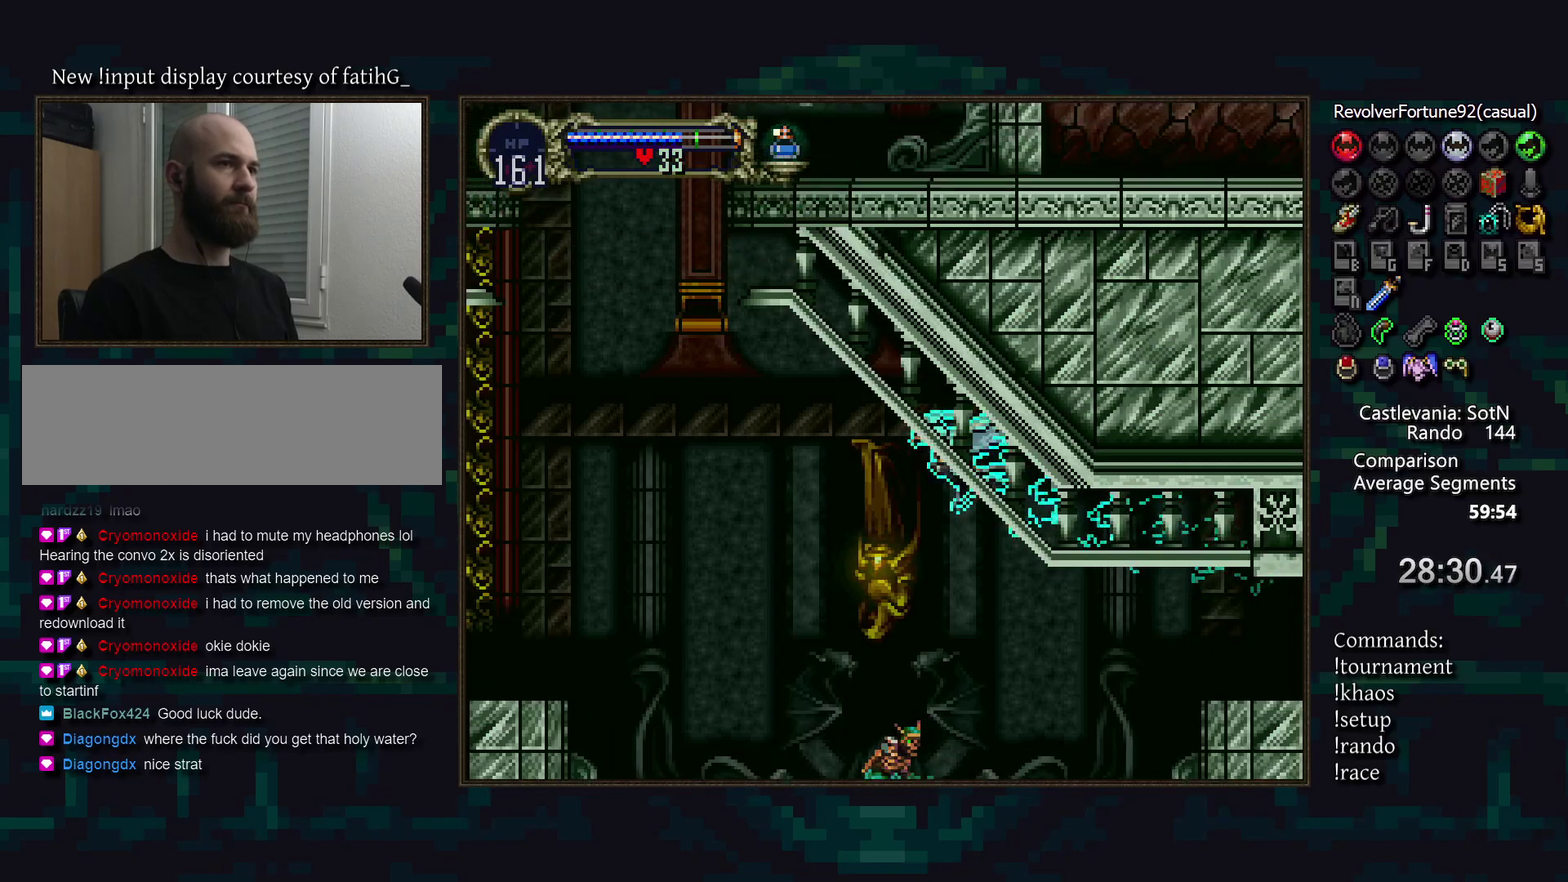
{"buttons": [], "events": [[250, "R1", "down"], [333, "R1", "up"]]}
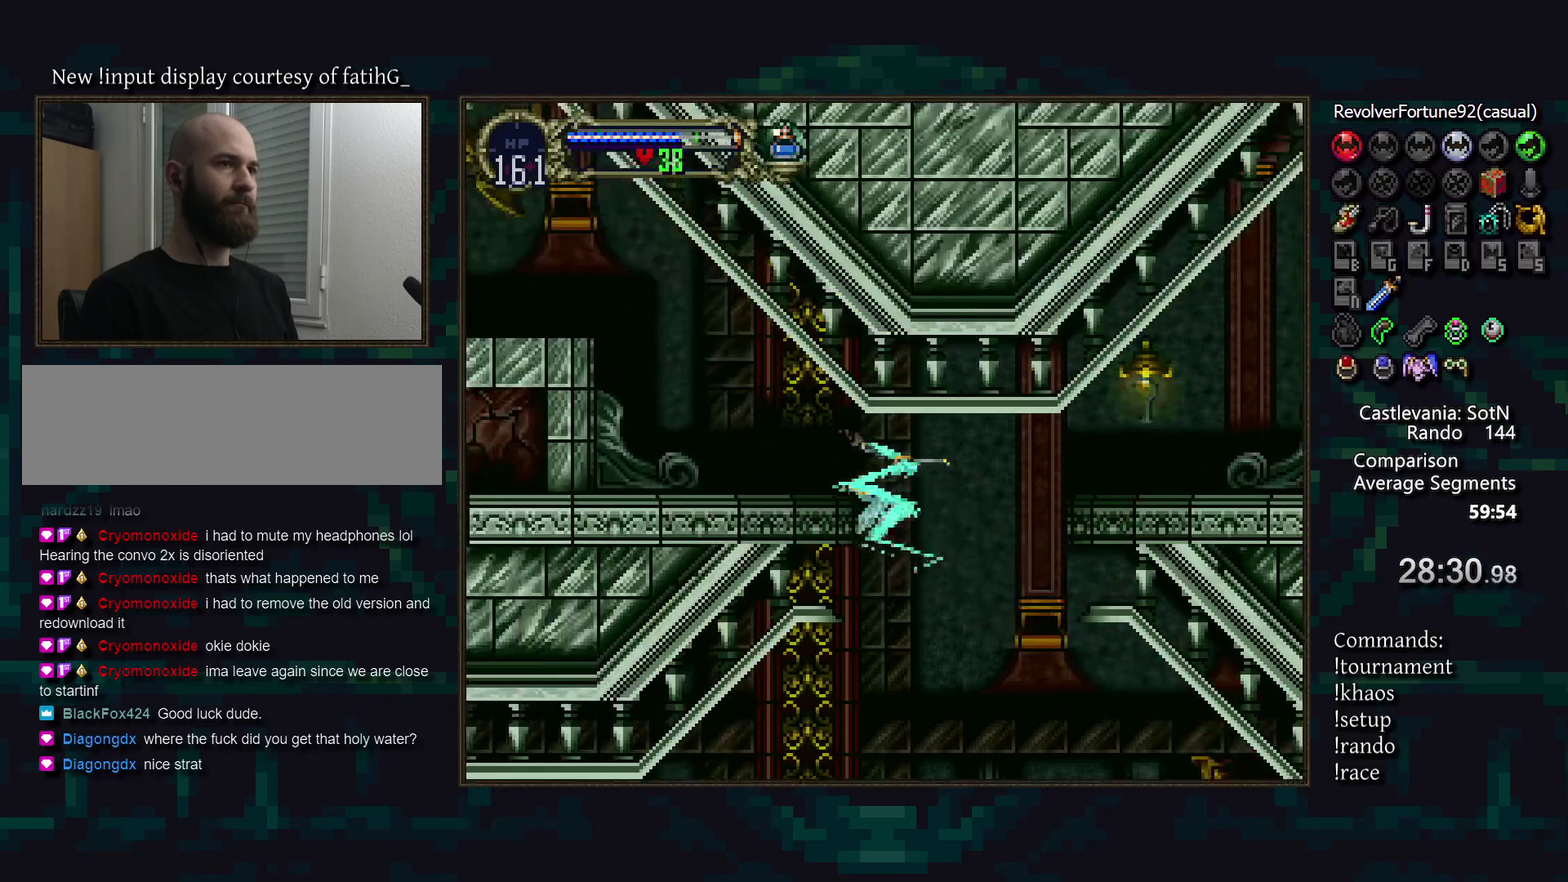
{"buttons": [], "events": []}
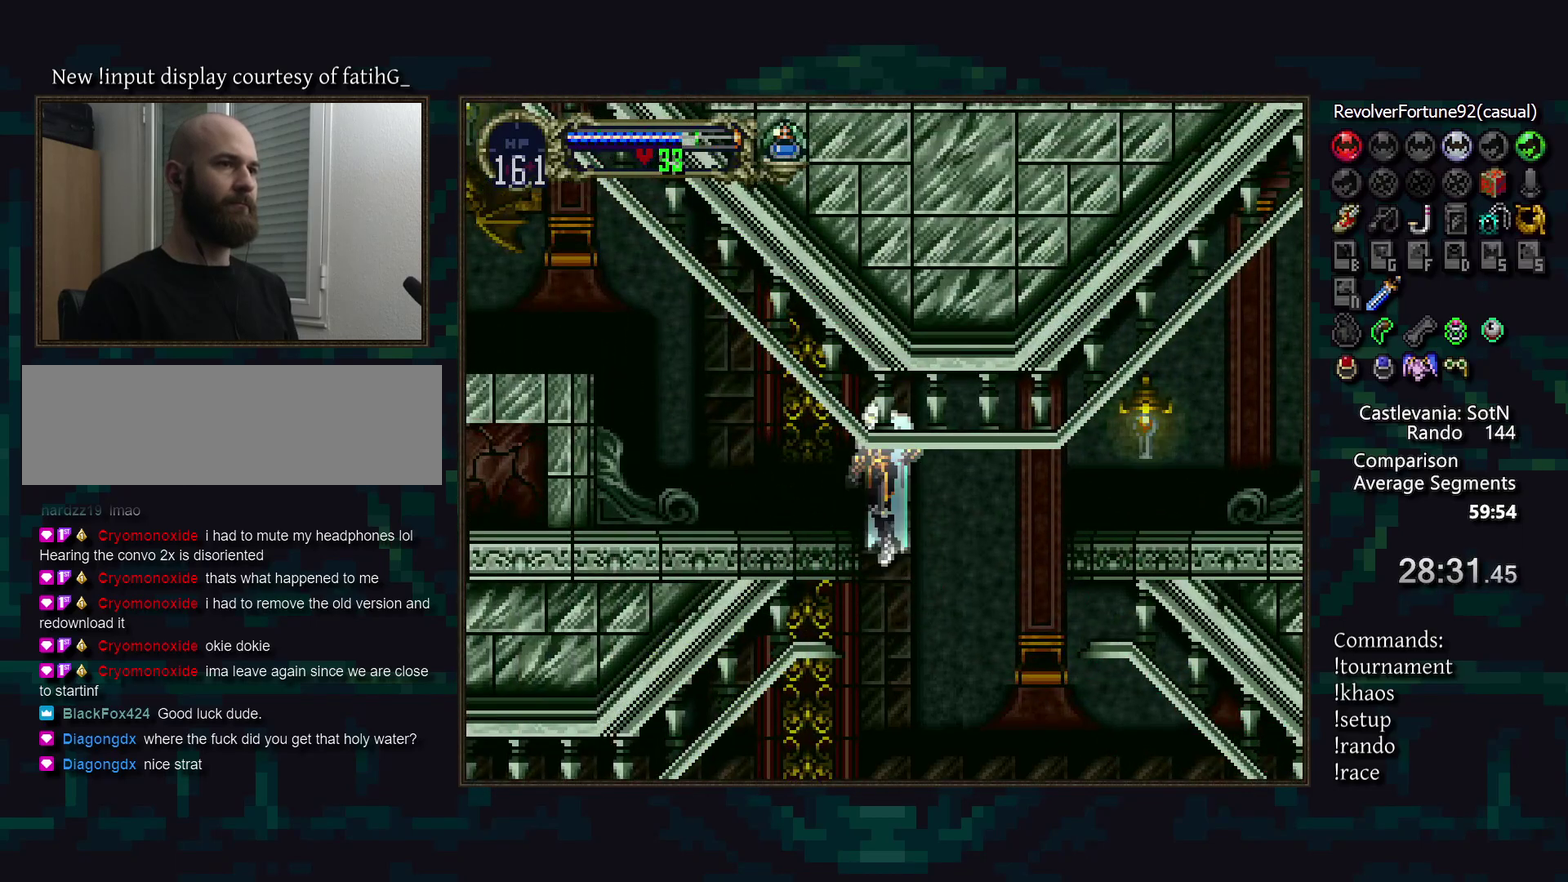
{"buttons": ["R1"], "events": [[117, "DPAD_DOWN", "down"], [183, "DPAD_DOWN", "up"], [400, "R1", "down"]]}
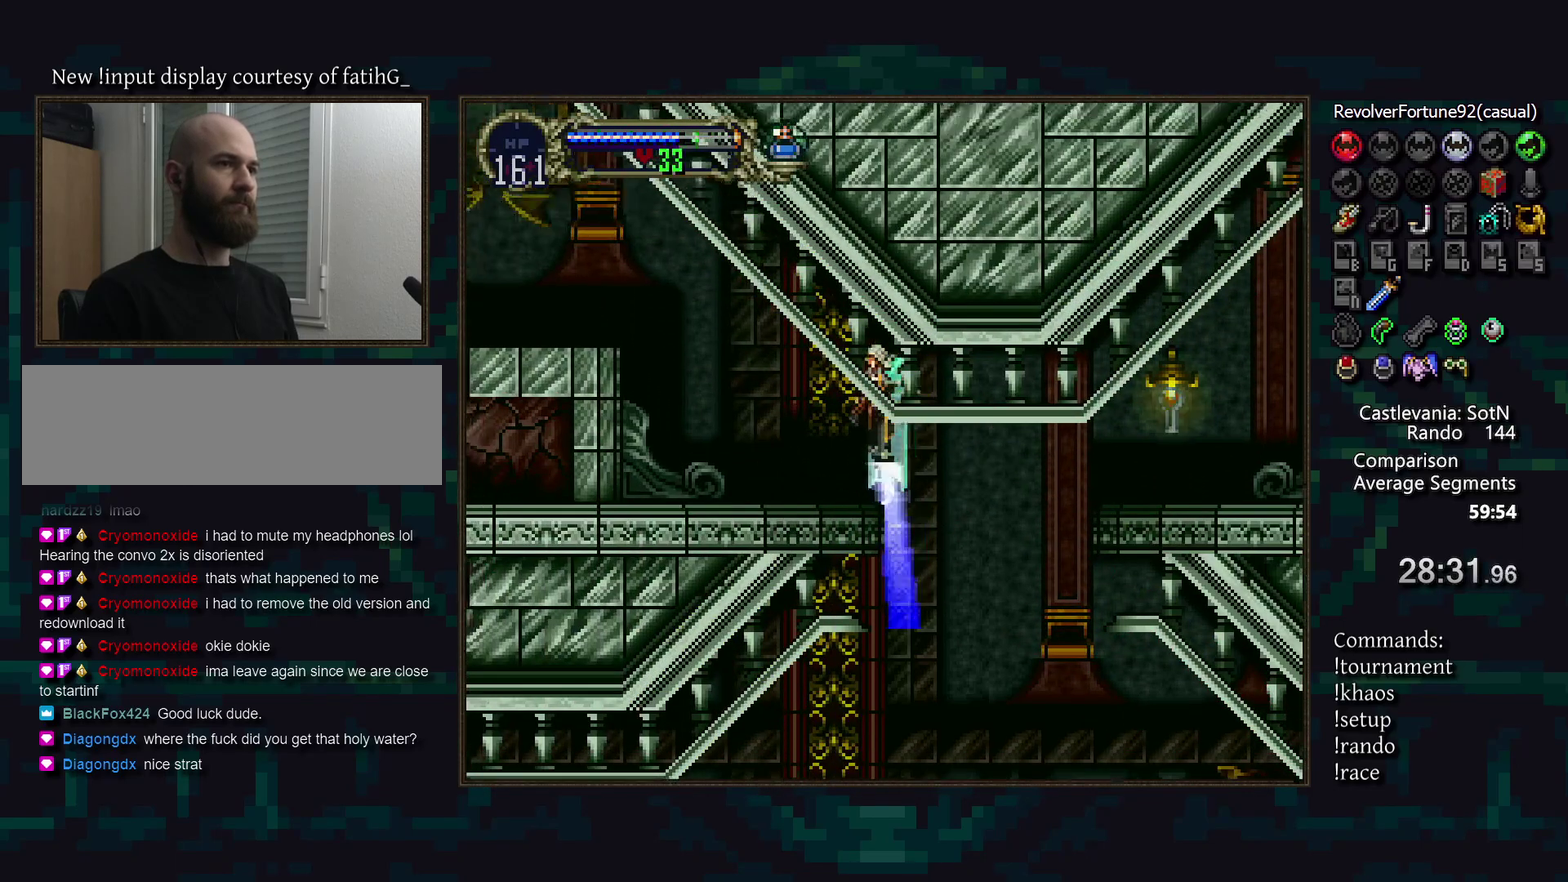
{"buttons": [], "events": [[17, "R1", "up"]]}
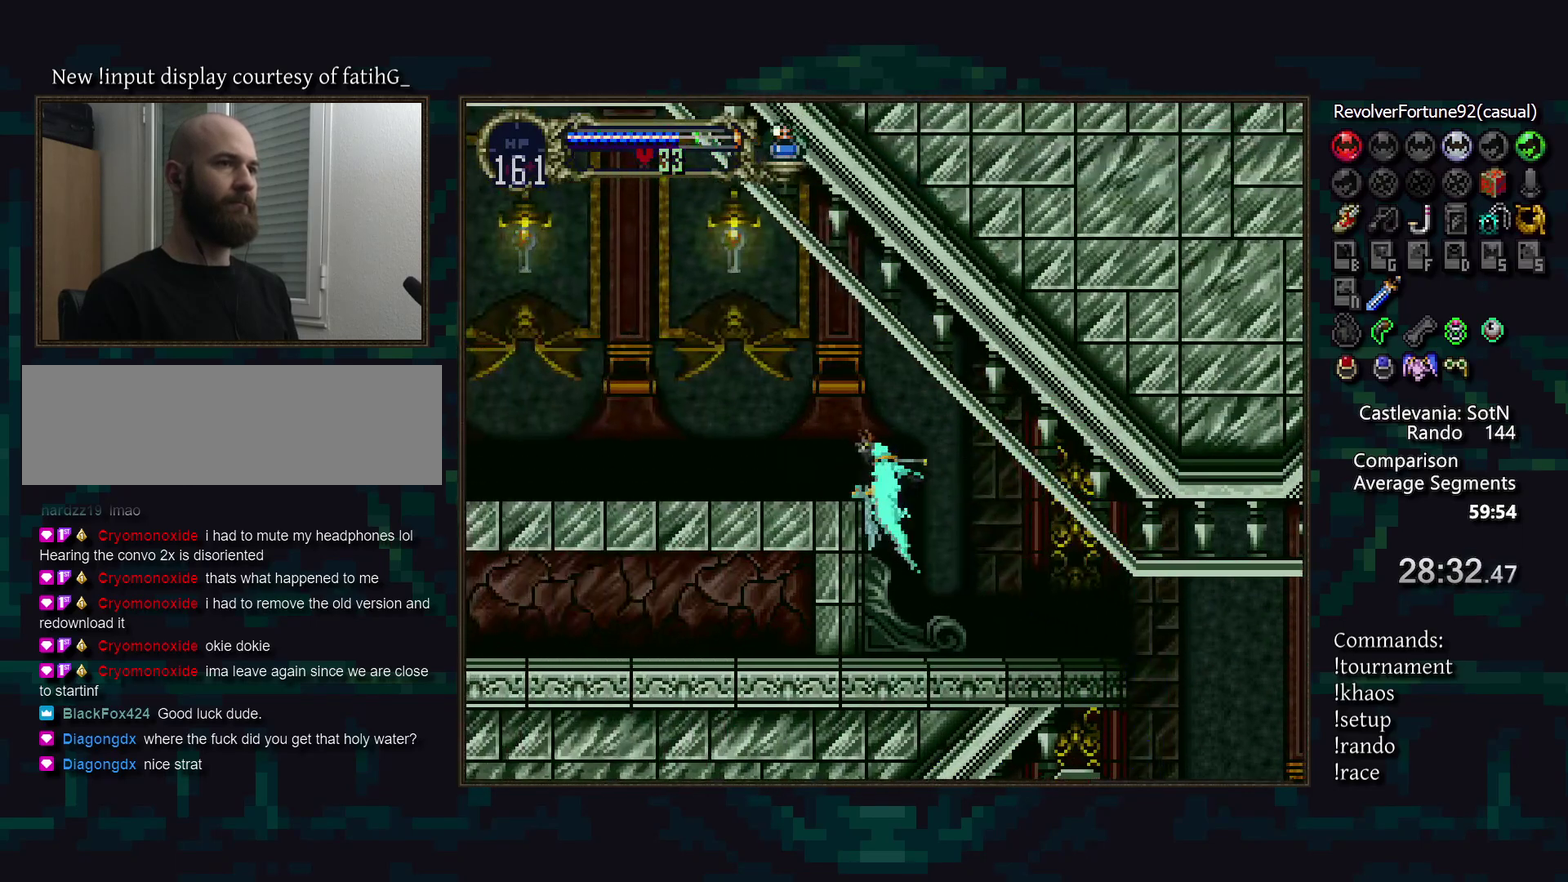
{"buttons": [], "events": []}
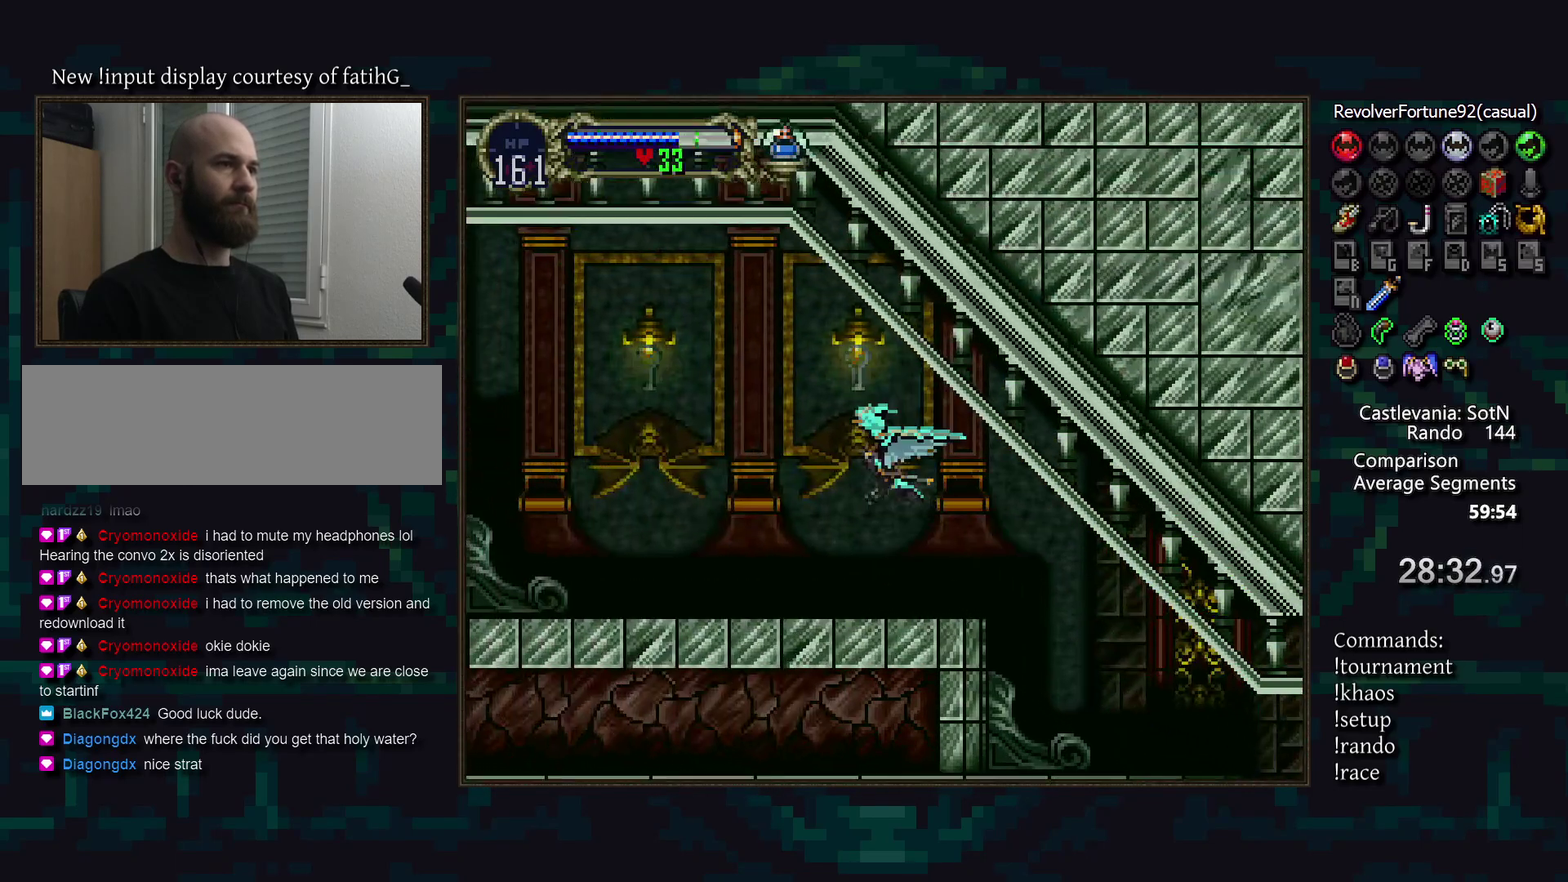
{"buttons": [], "events": [[300, "DPAD_DOWN", "down"], [450, "DPAD_DOWN", "up"]]}
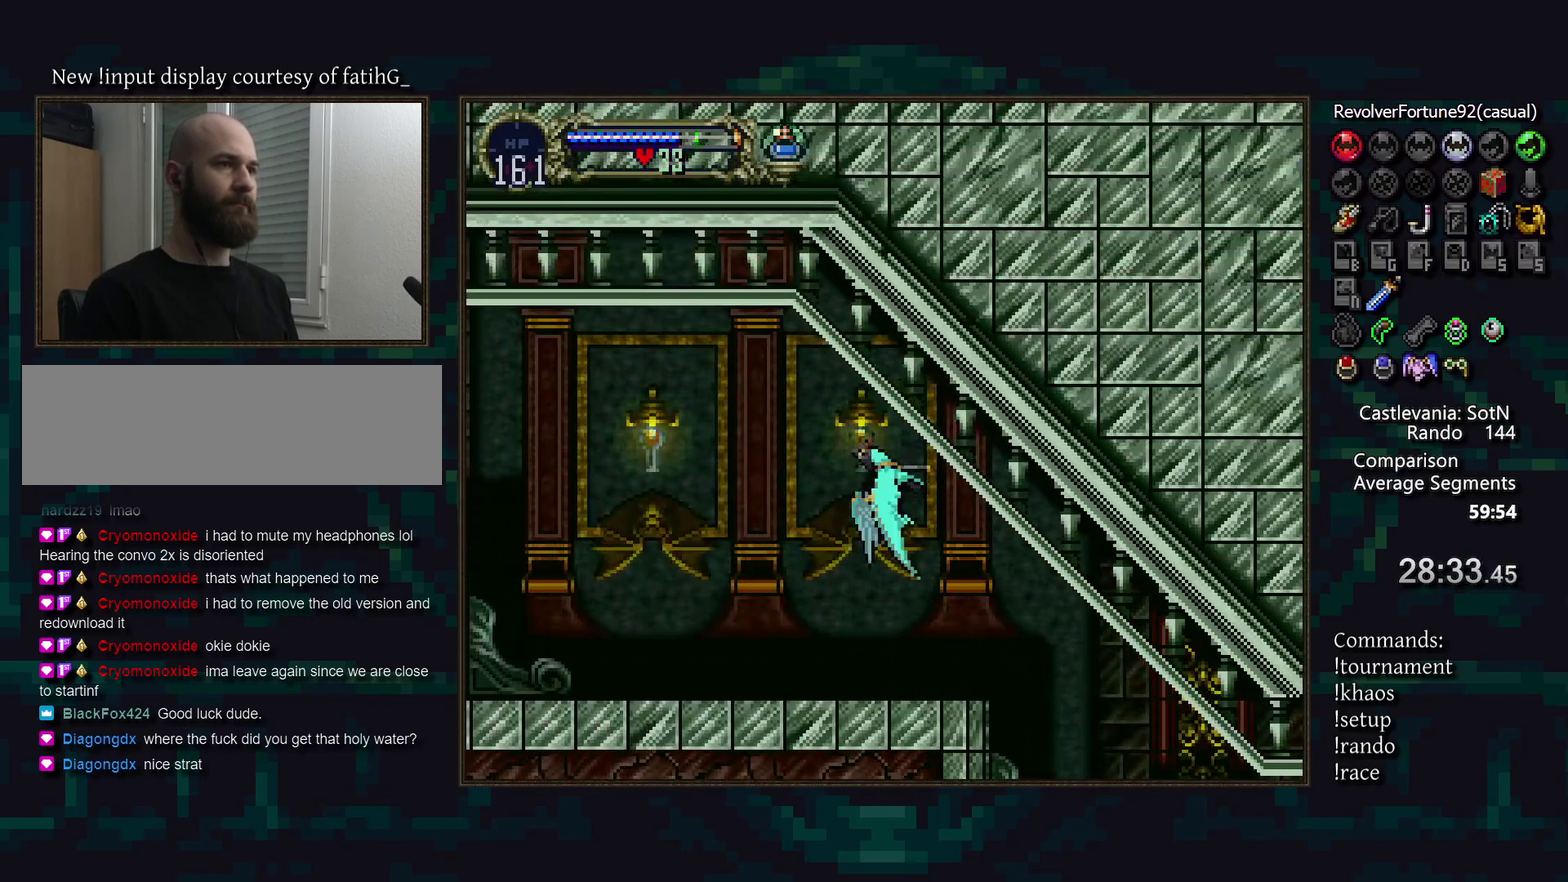
{"buttons": [], "events": []}
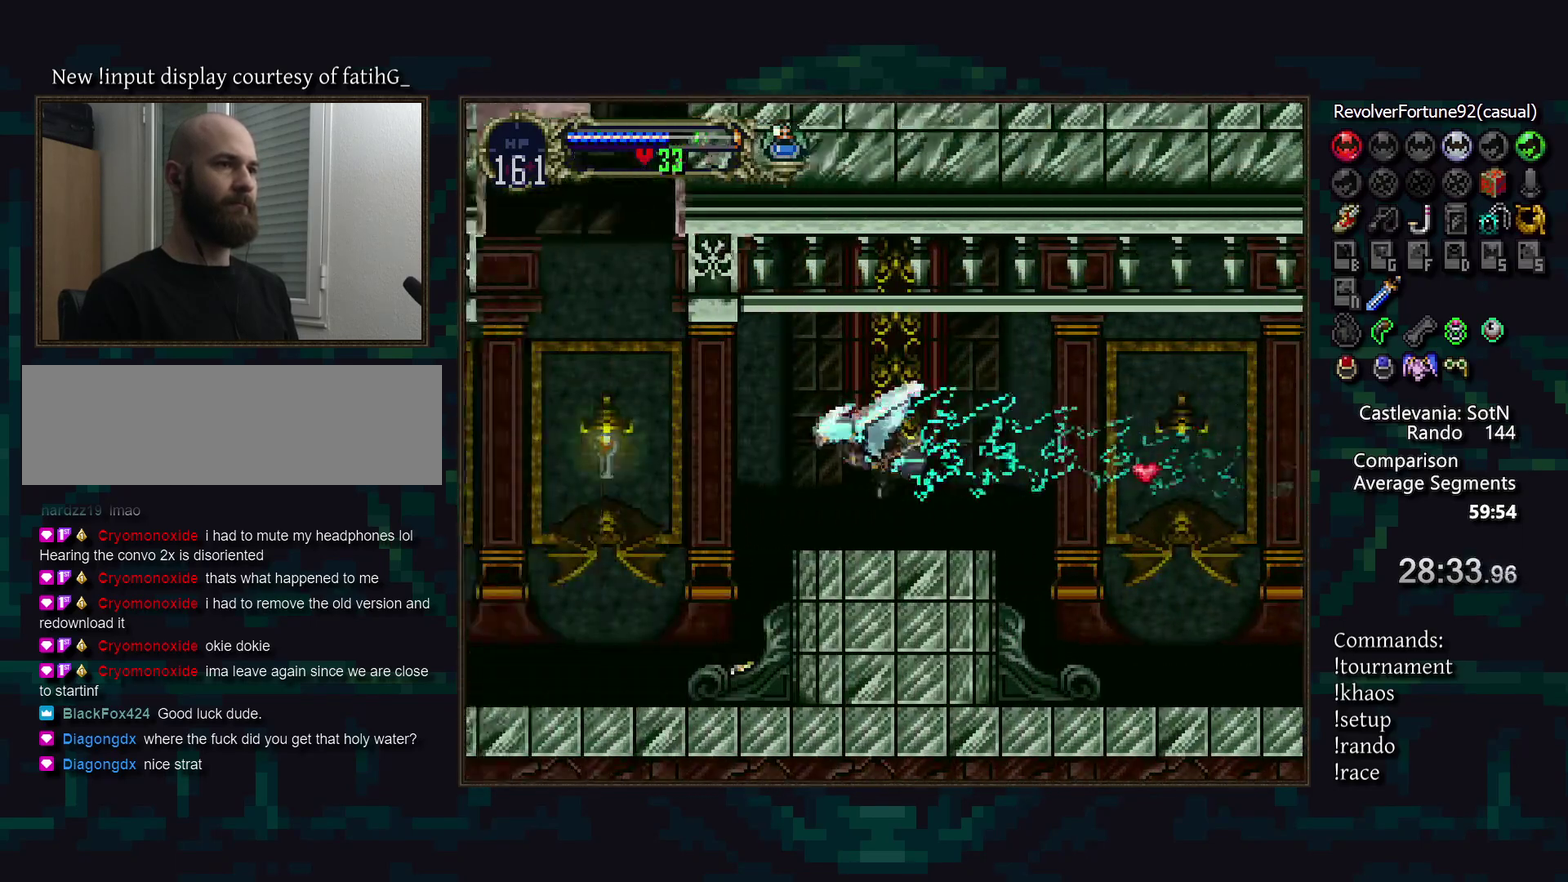
{"buttons": [], "events": []}
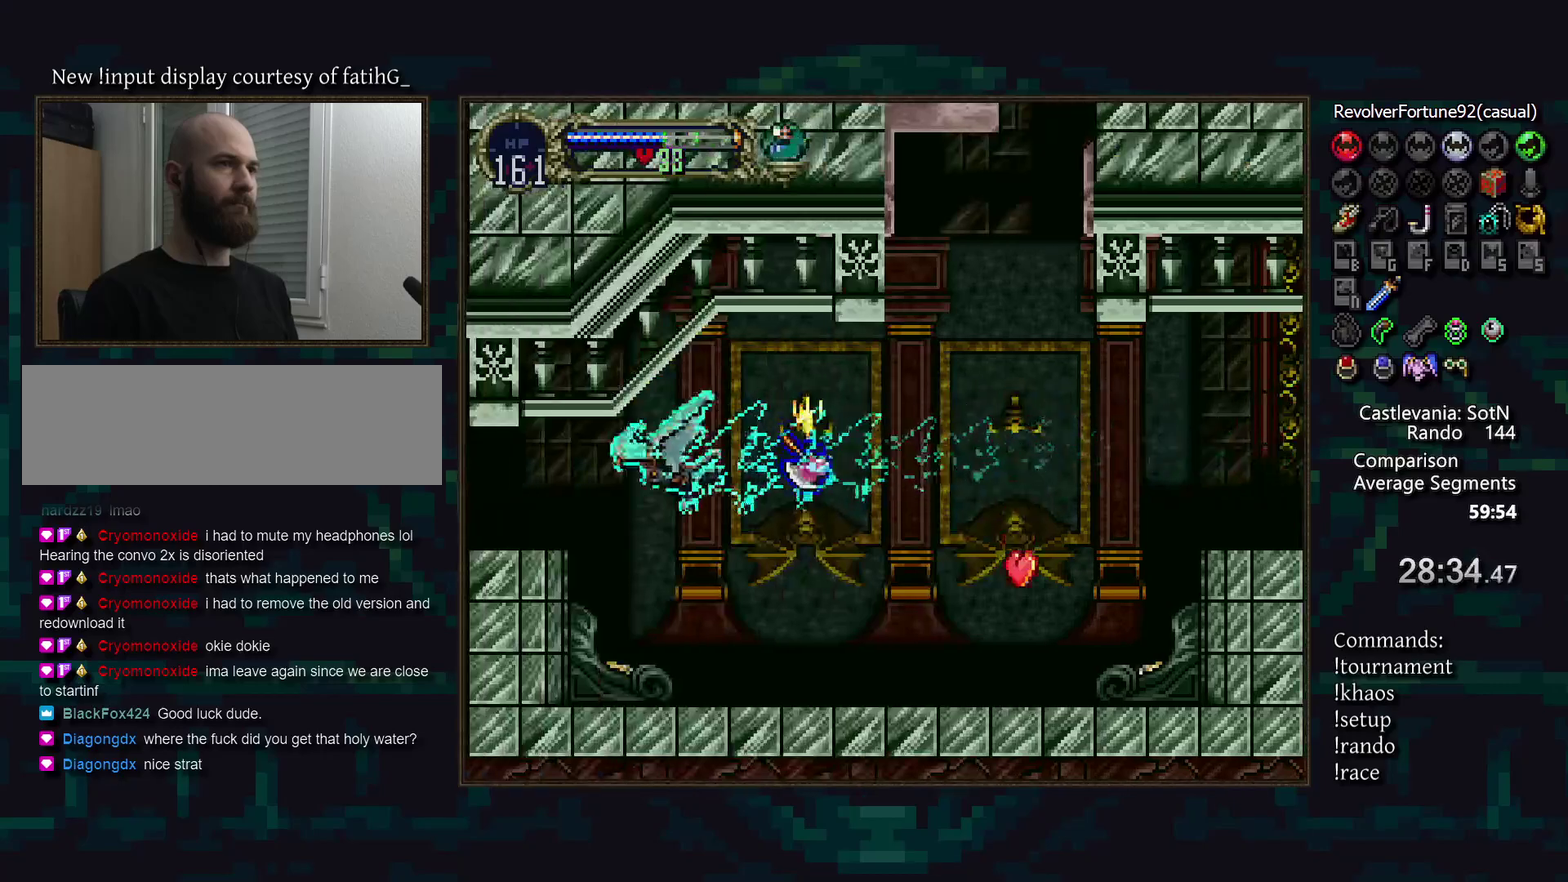
{"buttons": [], "events": []}
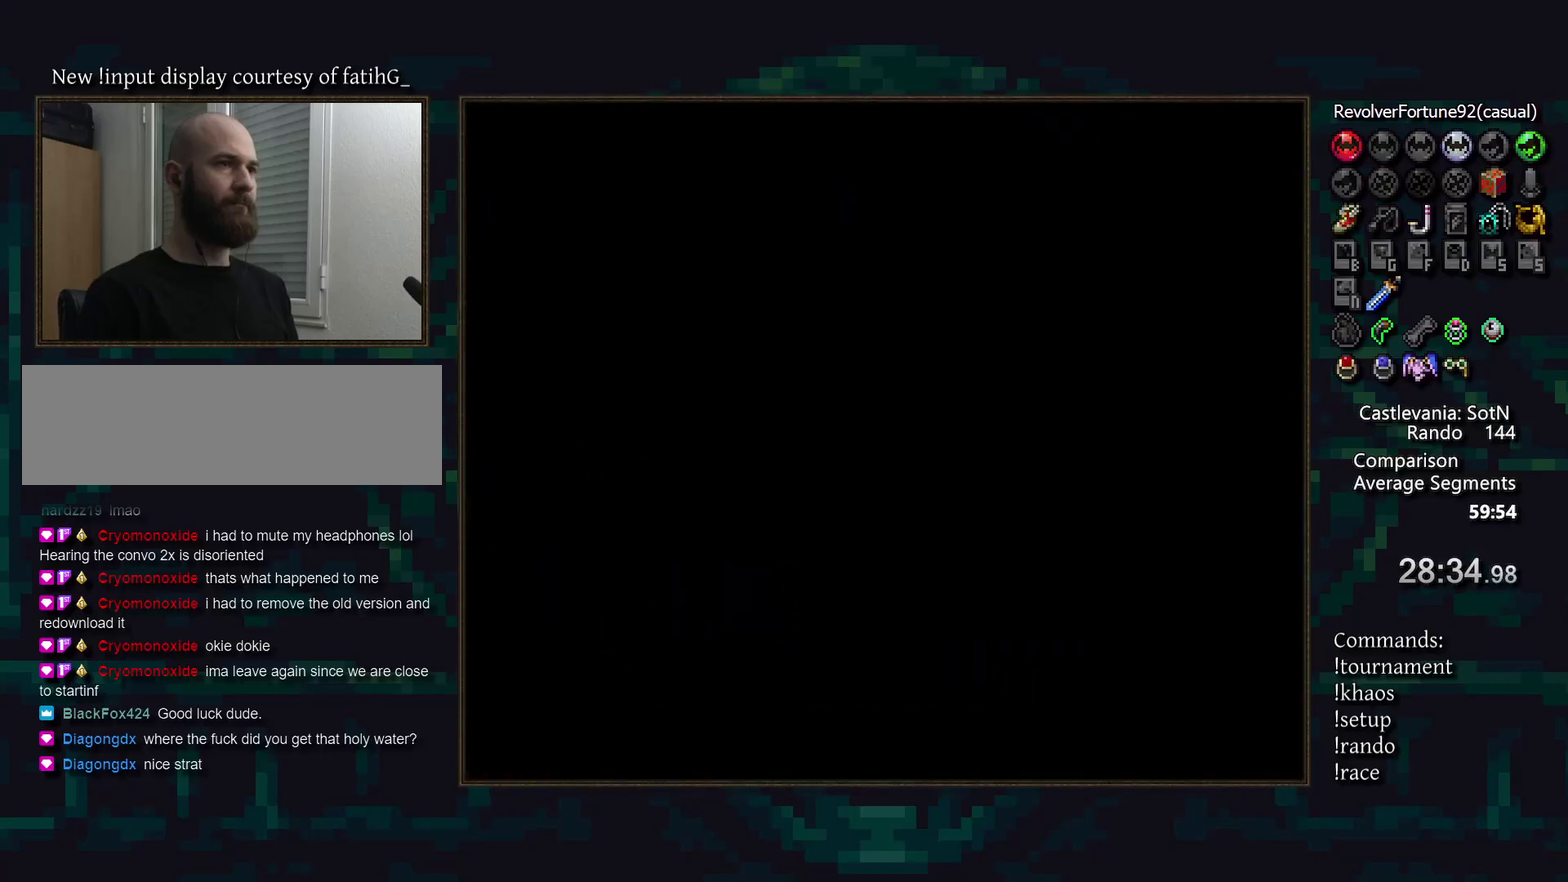
{"buttons": ["DPAD_DOWN"], "events": [[317, "DPAD_RIGHT", "down"], [450, "DPAD_DOWN", "down"], [500, "DPAD_RIGHT", "up"]]}